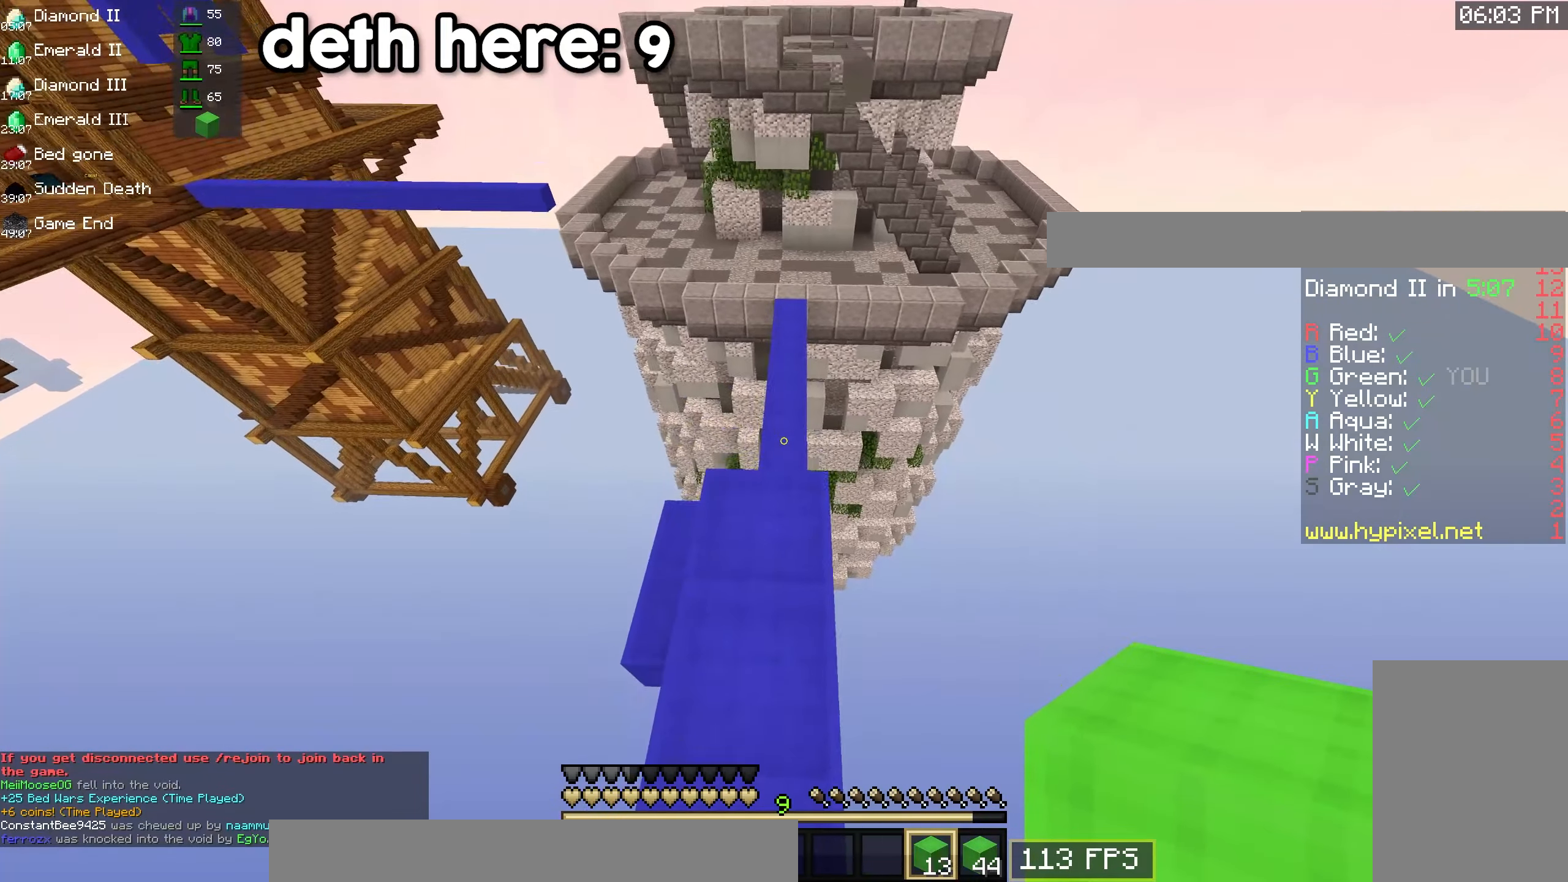
Gameplay with keyboard and mouse; each line is a JSON object with the keys and mouse buttons held at the frame after it. "events" lists presses ("down") and releases ("up") of "a", "d", "s", "space", "w", "mouse_left" and "mouse_right" between this image and that frame as [ms after this image, input, new state], when the widget could be followed in between. "mouse_left", "mouse_right" = the "left", "right" buttons of the "mouse" list. No other keys are recorded. Fast repeated clicks can show as one long hold. Mouse movement is not recorded.
{"keys": ["w"], "mouse": [], "events": [[66, "space", "down"], [383, "space", "up"]]}
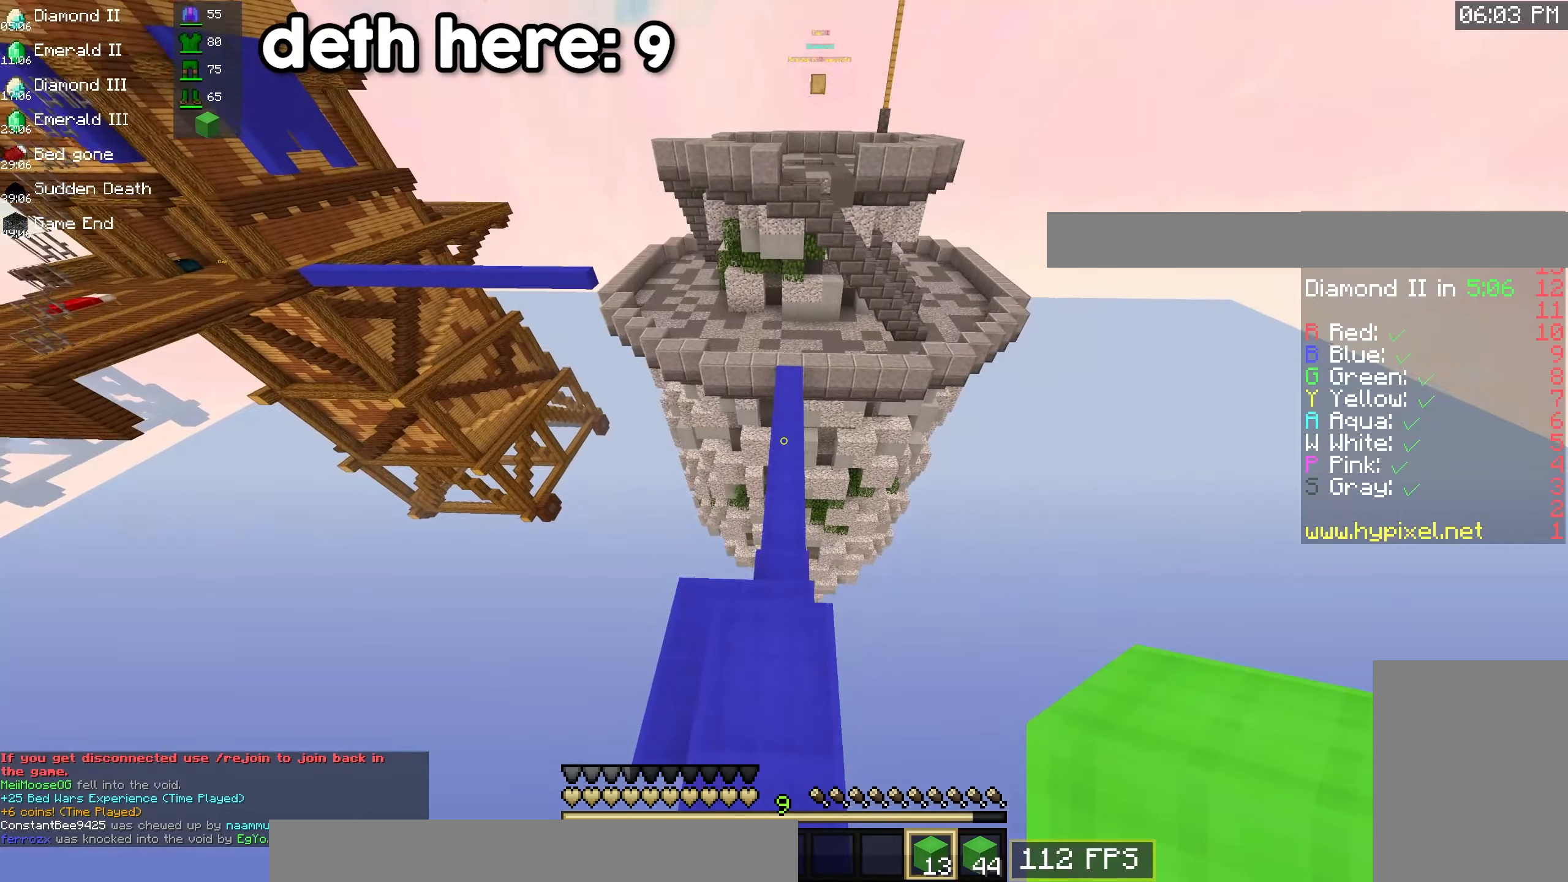
{"keys": ["w"], "mouse": [], "events": []}
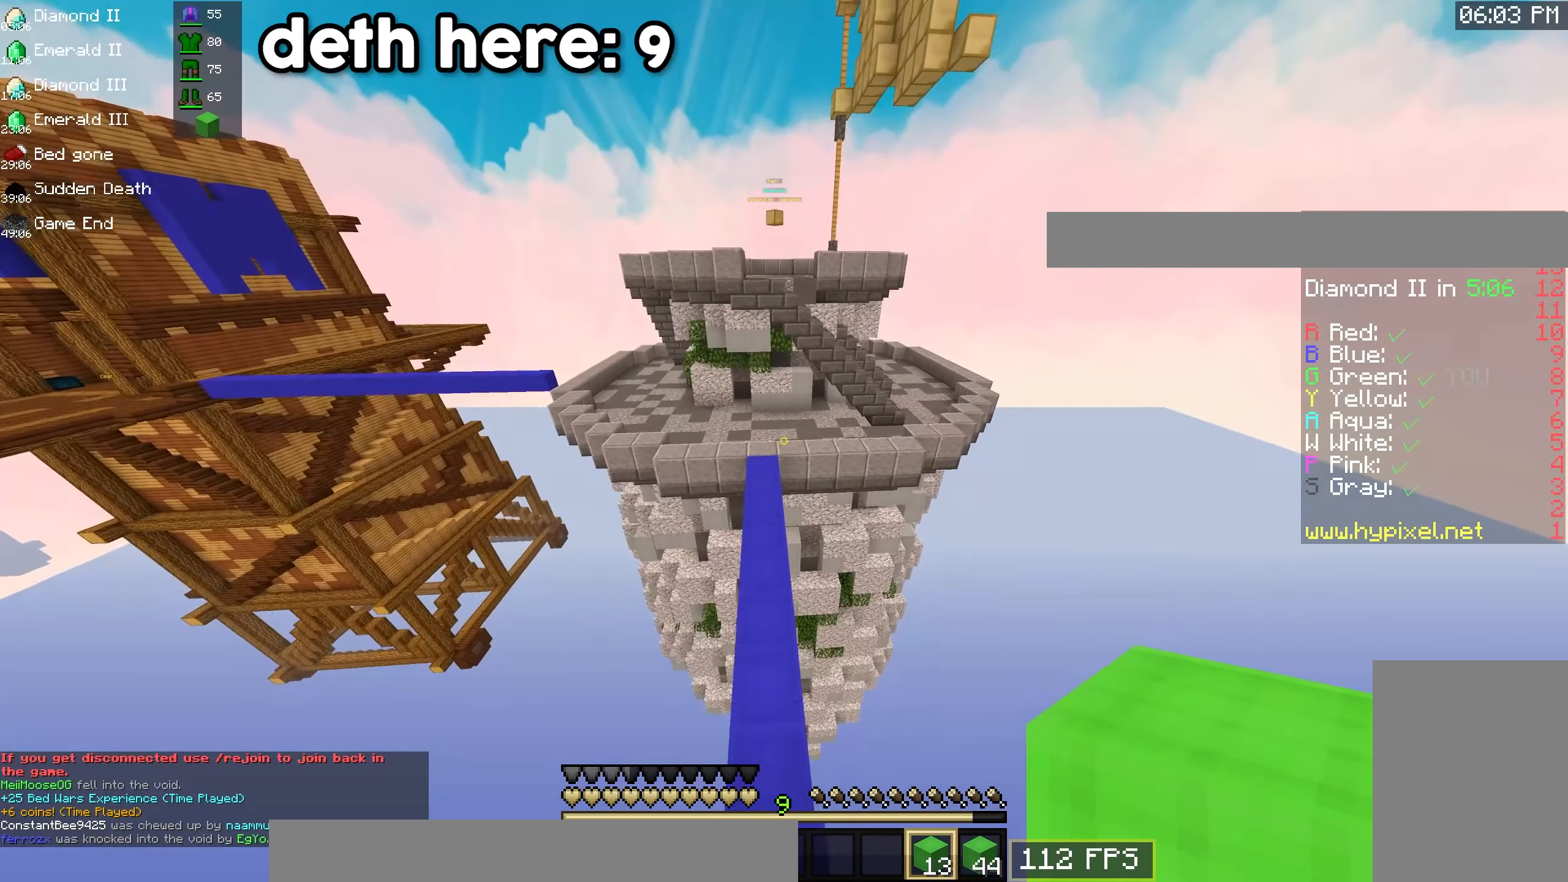
{"keys": ["space", "w"], "mouse": [], "events": [[416, "space", "down"]]}
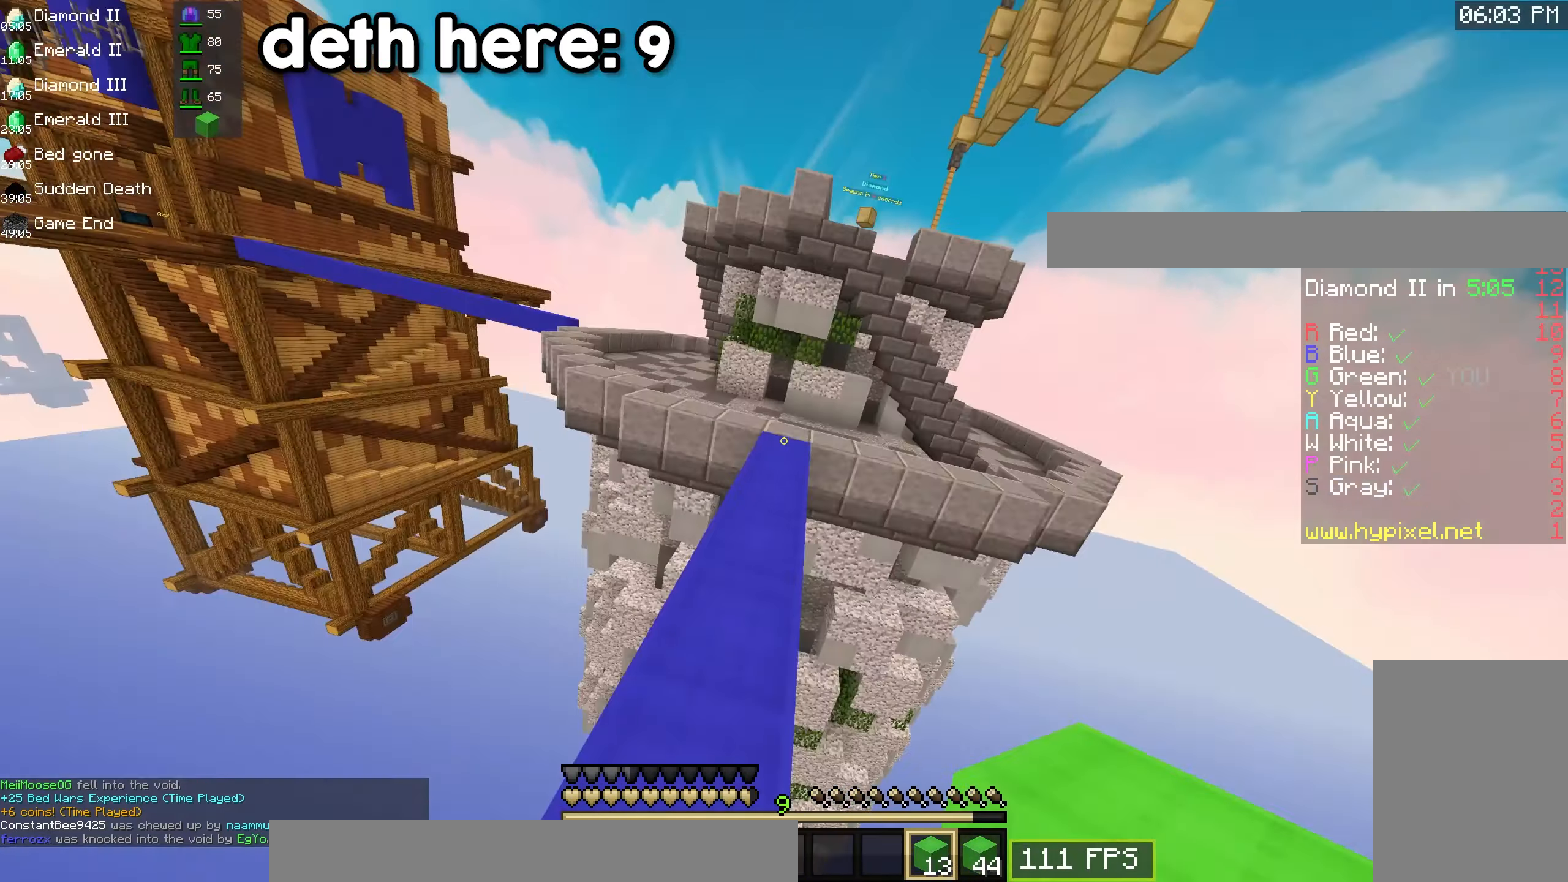
{"keys": ["space", "w"], "mouse": [], "events": [[316, "space", "up"], [383, "space", "down"]]}
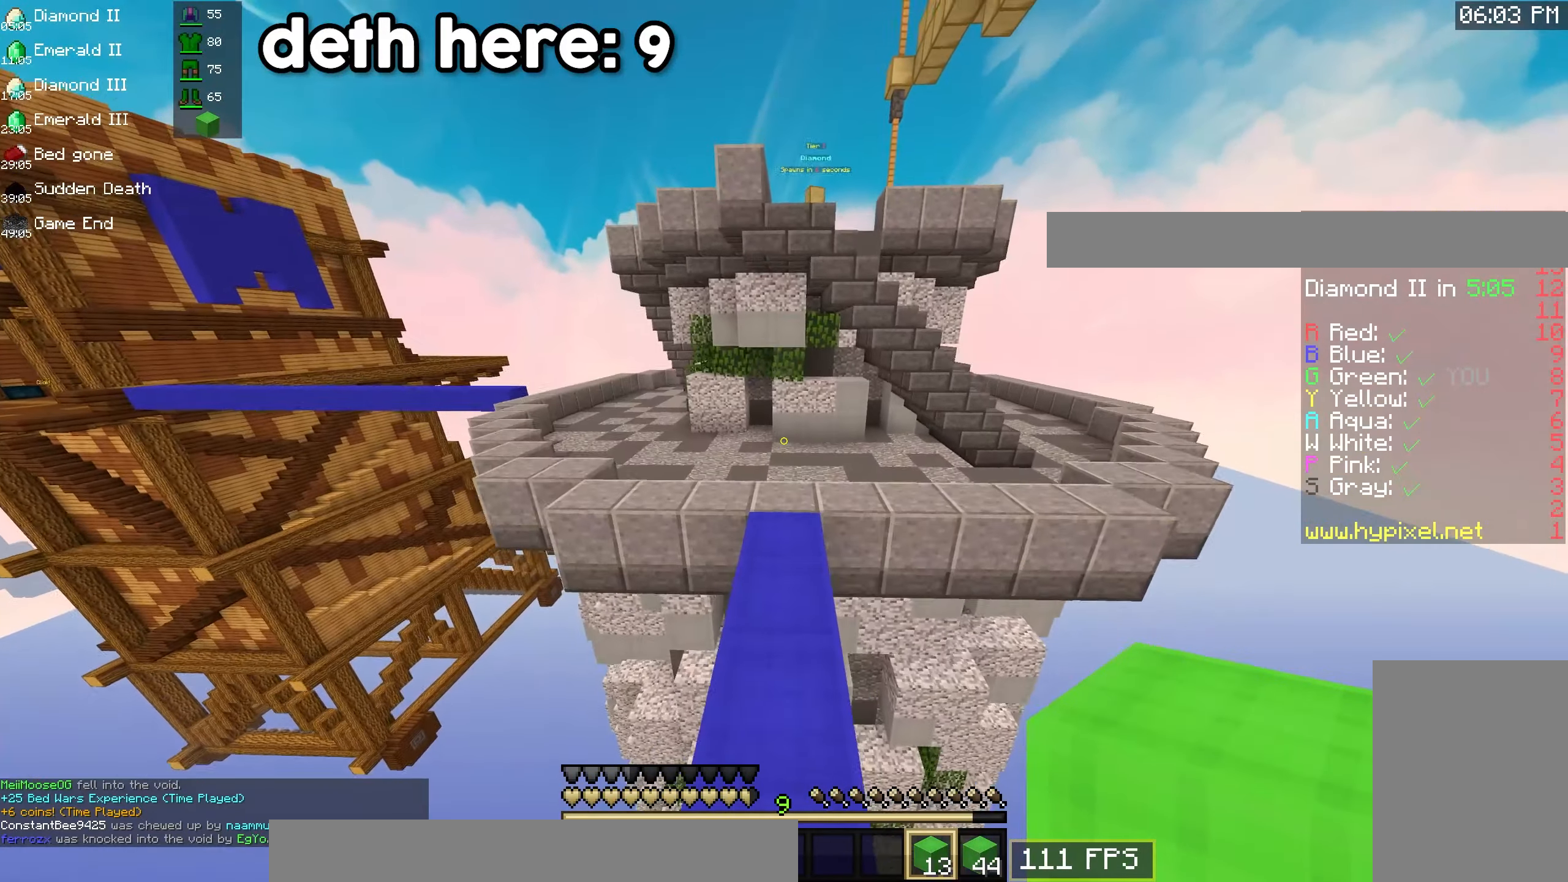
{"keys": ["space", "w"], "mouse": [], "events": [[250, "space", "up"], [483, "space", "down"]]}
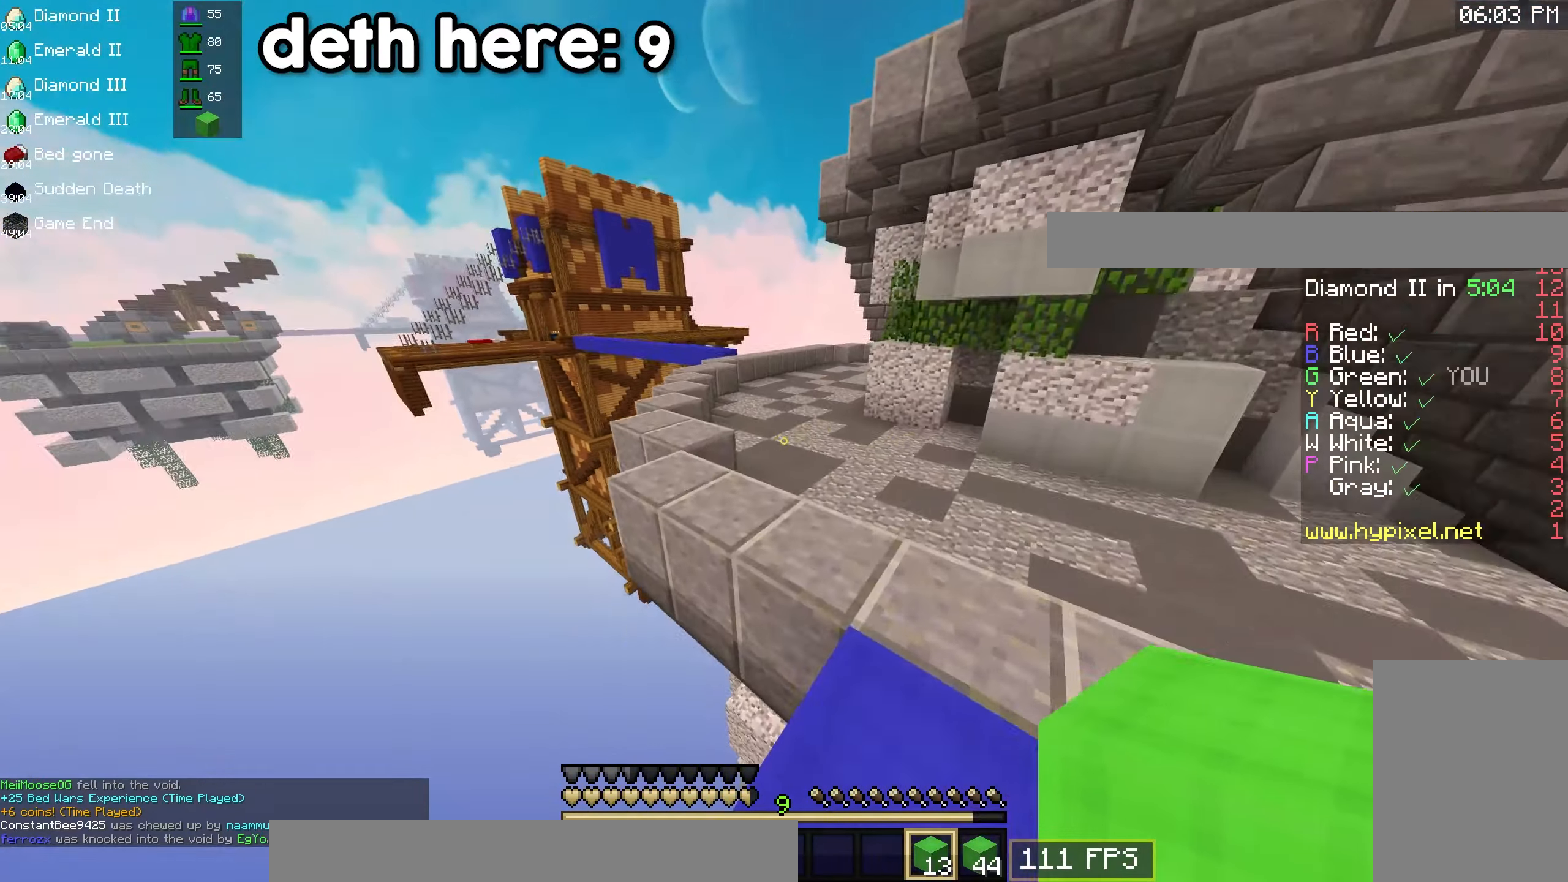
{"keys": ["a", "space", "w"], "mouse": [], "events": [[300, "space", "up"], [416, "a", "down"], [416, "s", "down"], [416, "space", "down"], [416, "w", "up"], [483, "s", "up"], [500, "w", "down"]]}
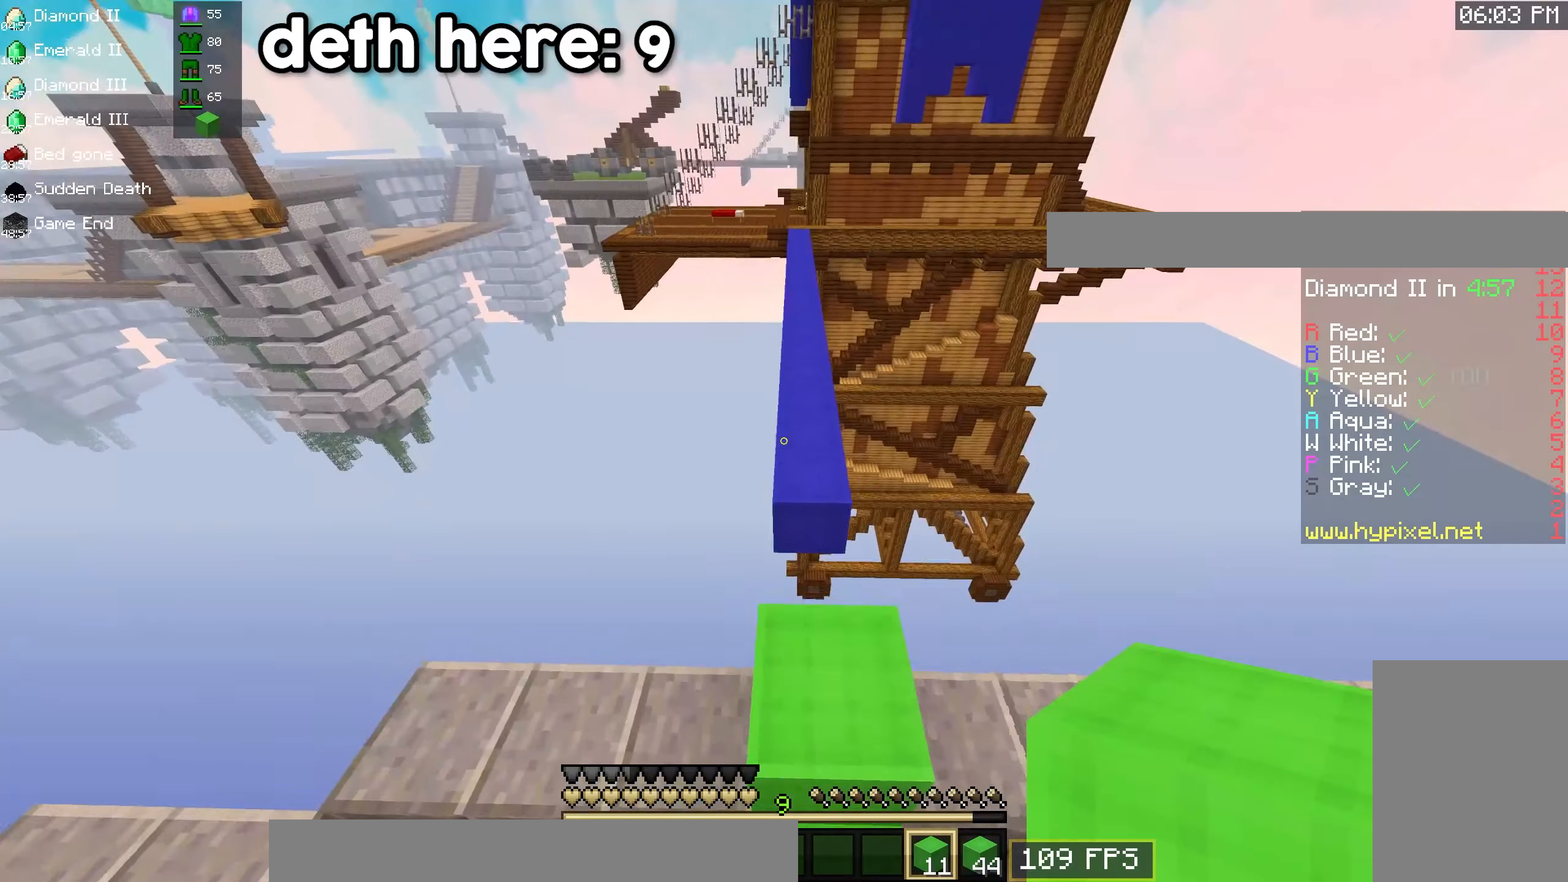
{"keys": ["a", "d", "space"], "mouse": [], "events": [[16, "d", "down"], [150, "a", "up"], [433, "w", "up"], [500, "a", "down"]]}
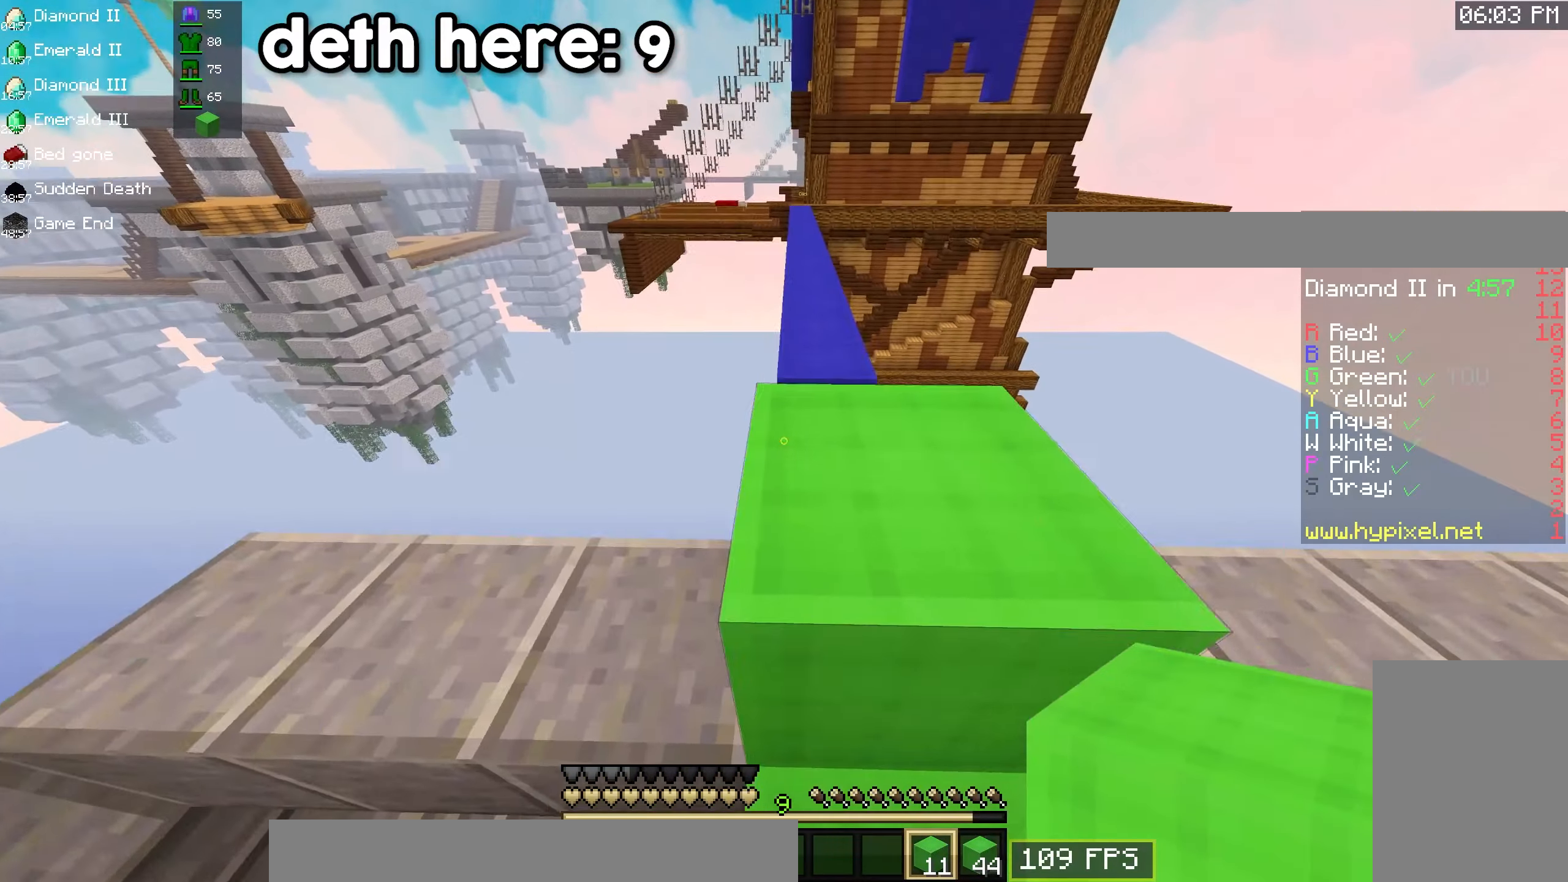
{"keys": ["d", "space", "w"], "mouse": [], "events": [[66, "d", "up"], [200, "d", "down"], [283, "a", "up"], [500, "w", "down"]]}
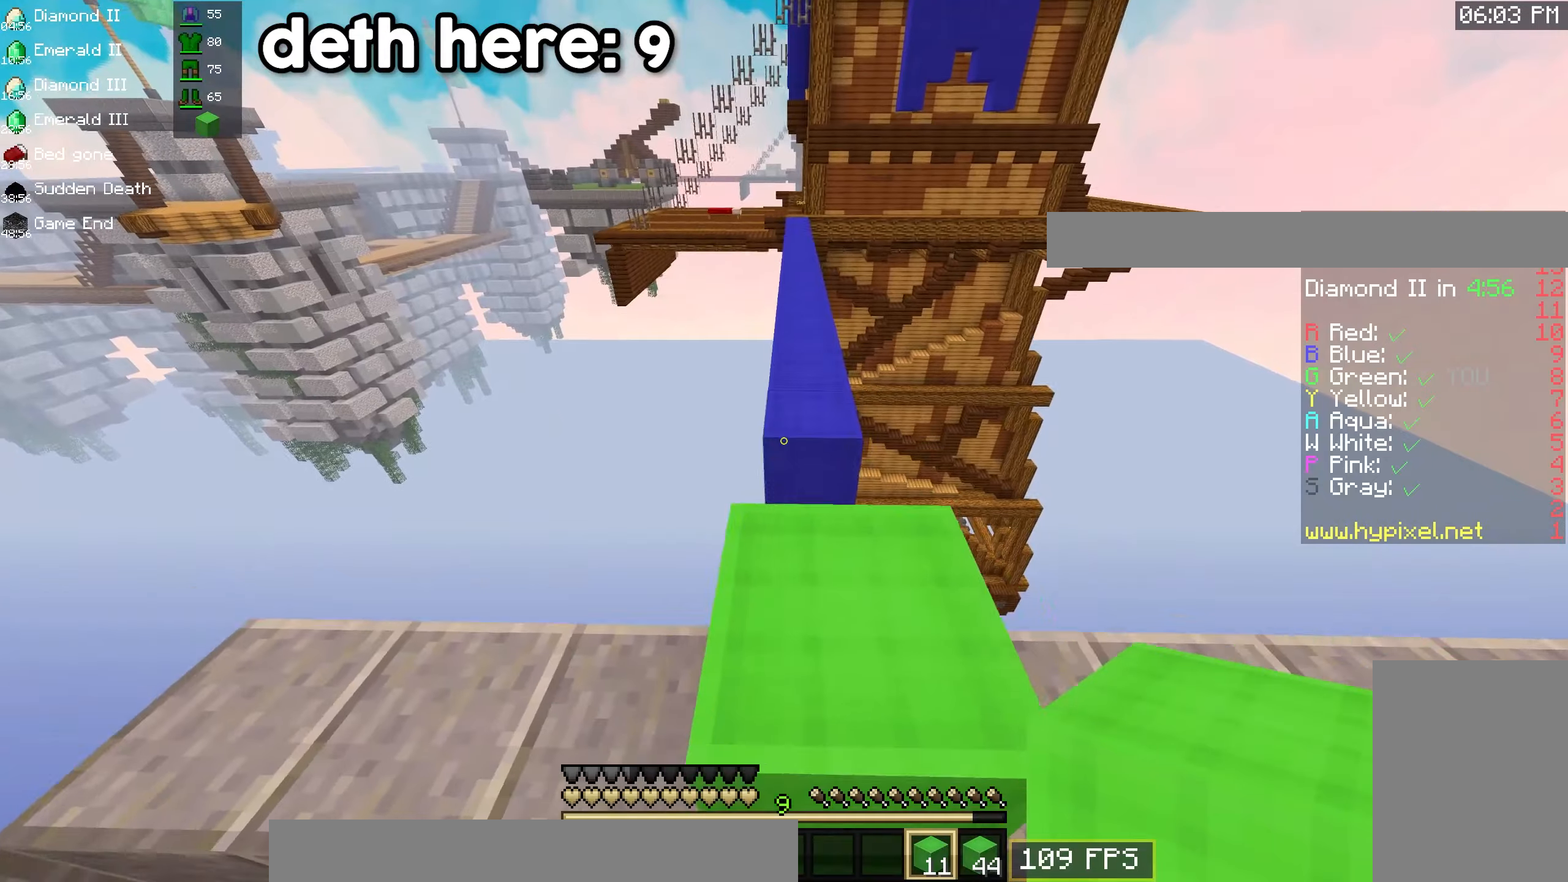
{"keys": ["space", "w"], "mouse": [], "events": [[167, "d", "up"], [283, "w", "up"], [300, "a", "down"], [417, "a", "up"], [450, "w", "down"]]}
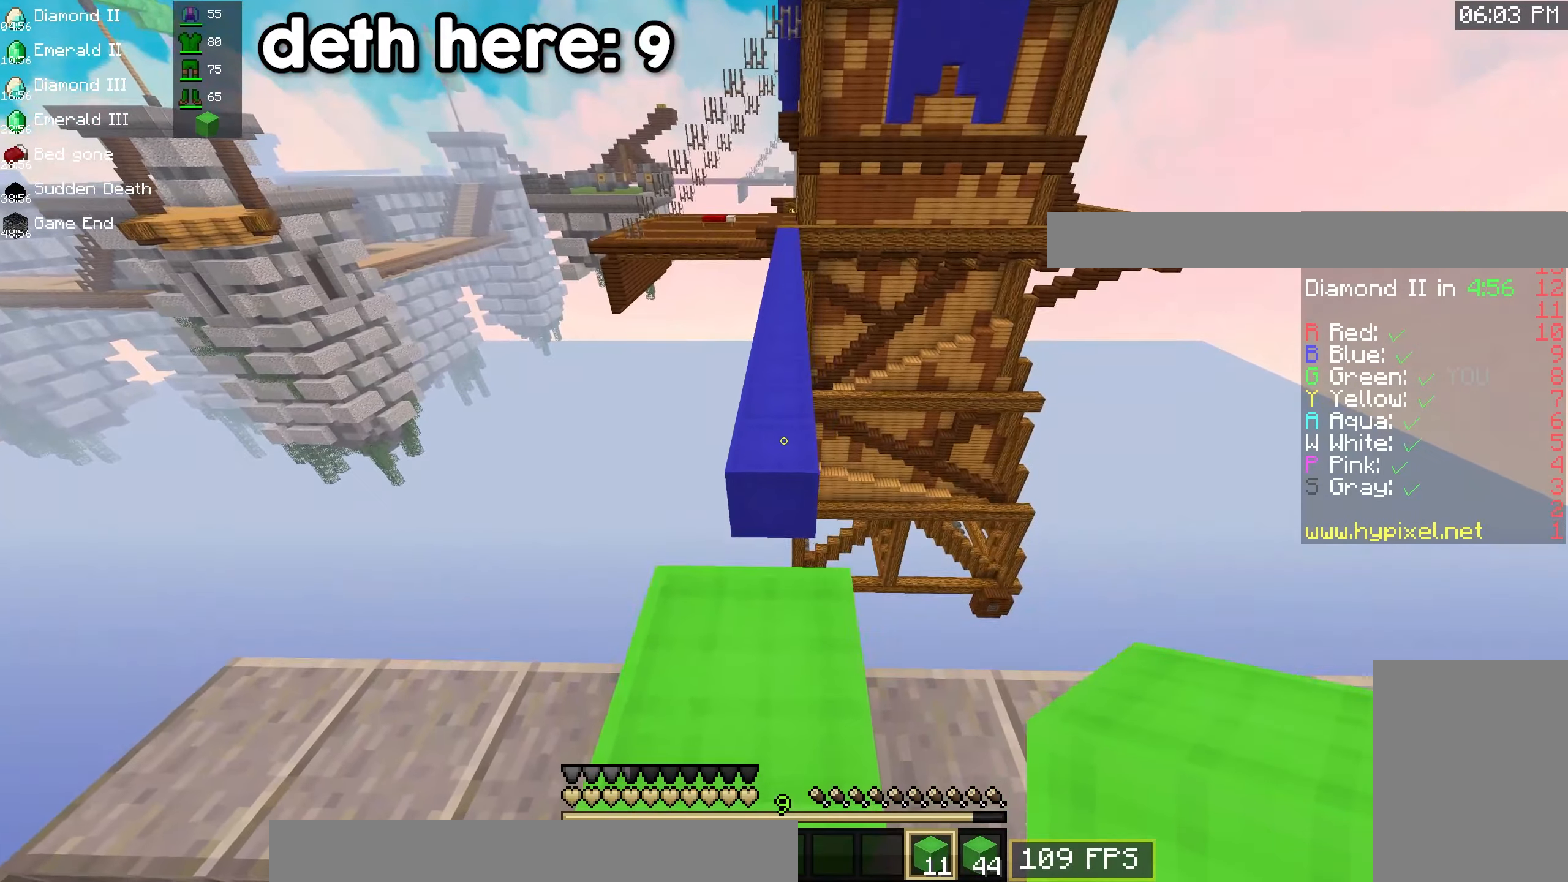
{"keys": ["a", "s", "space"], "mouse": [], "events": [[217, "w", "up"], [350, "a", "down"], [350, "s", "down"]]}
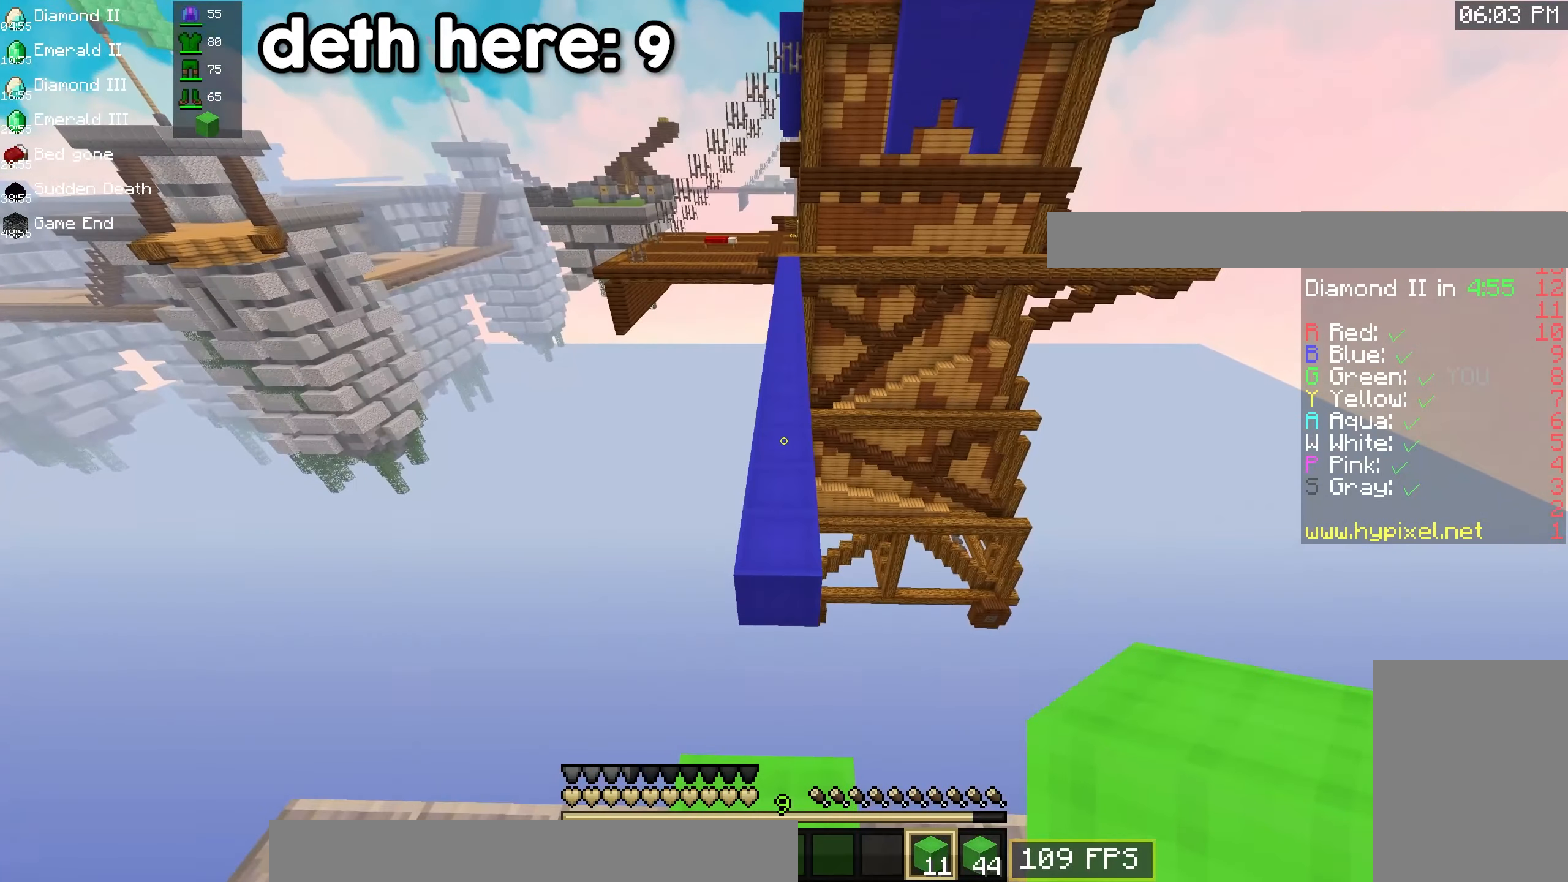
{"keys": ["s", "space"], "mouse": [], "events": [[50, "a", "up"], [83, "s", "up"], [100, "w", "down"], [250, "d", "down"], [333, "w", "up"], [367, "s", "down"], [500, "d", "up"]]}
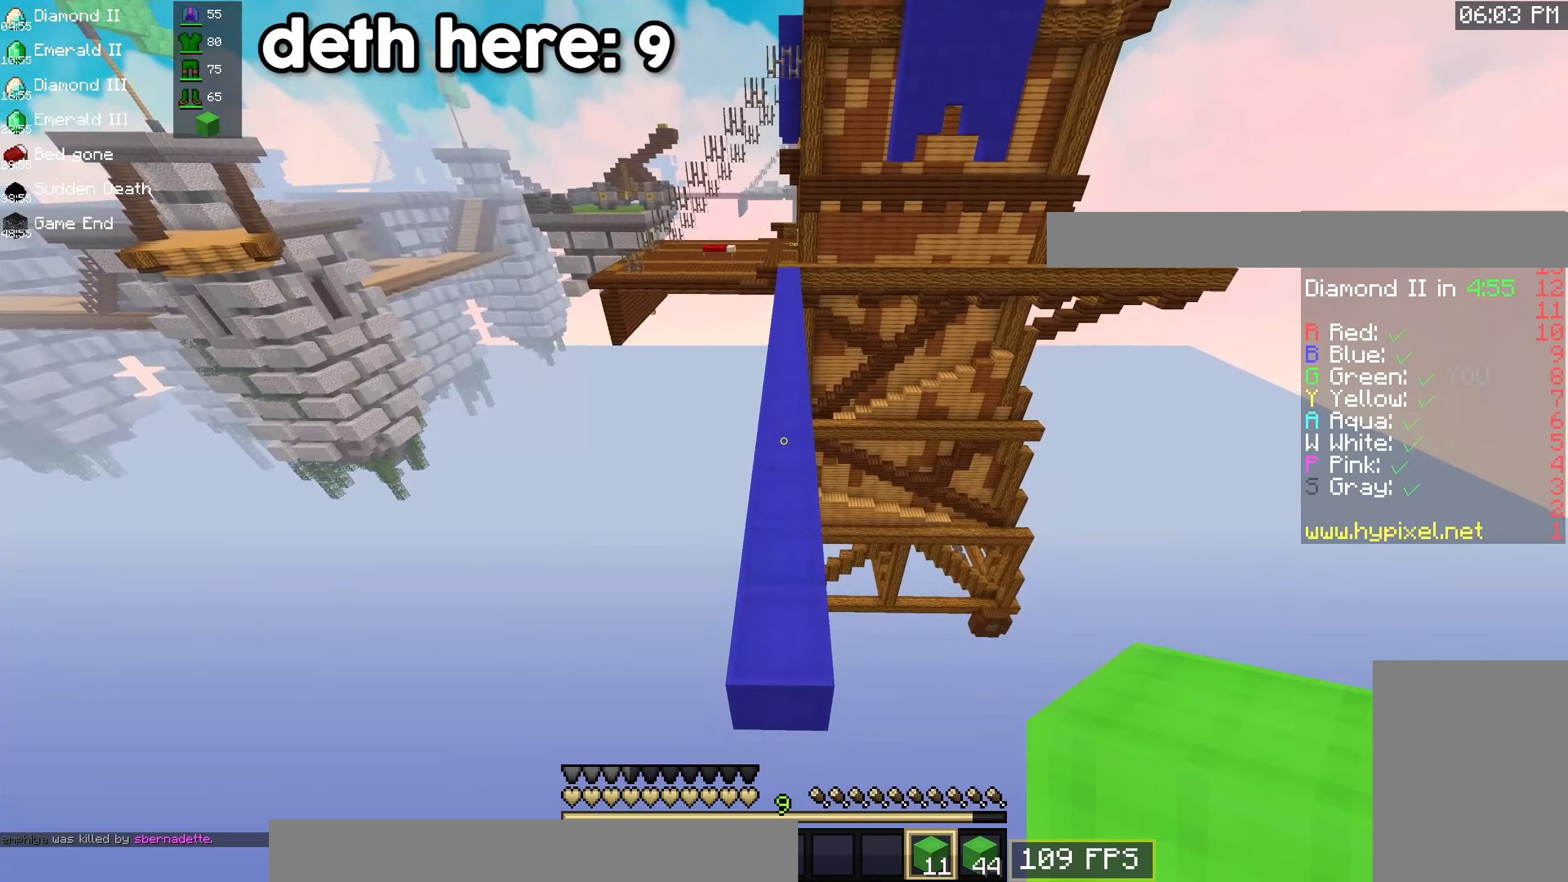
{"keys": ["a", "s", "space"], "mouse": [], "events": [[200, "a", "down"]]}
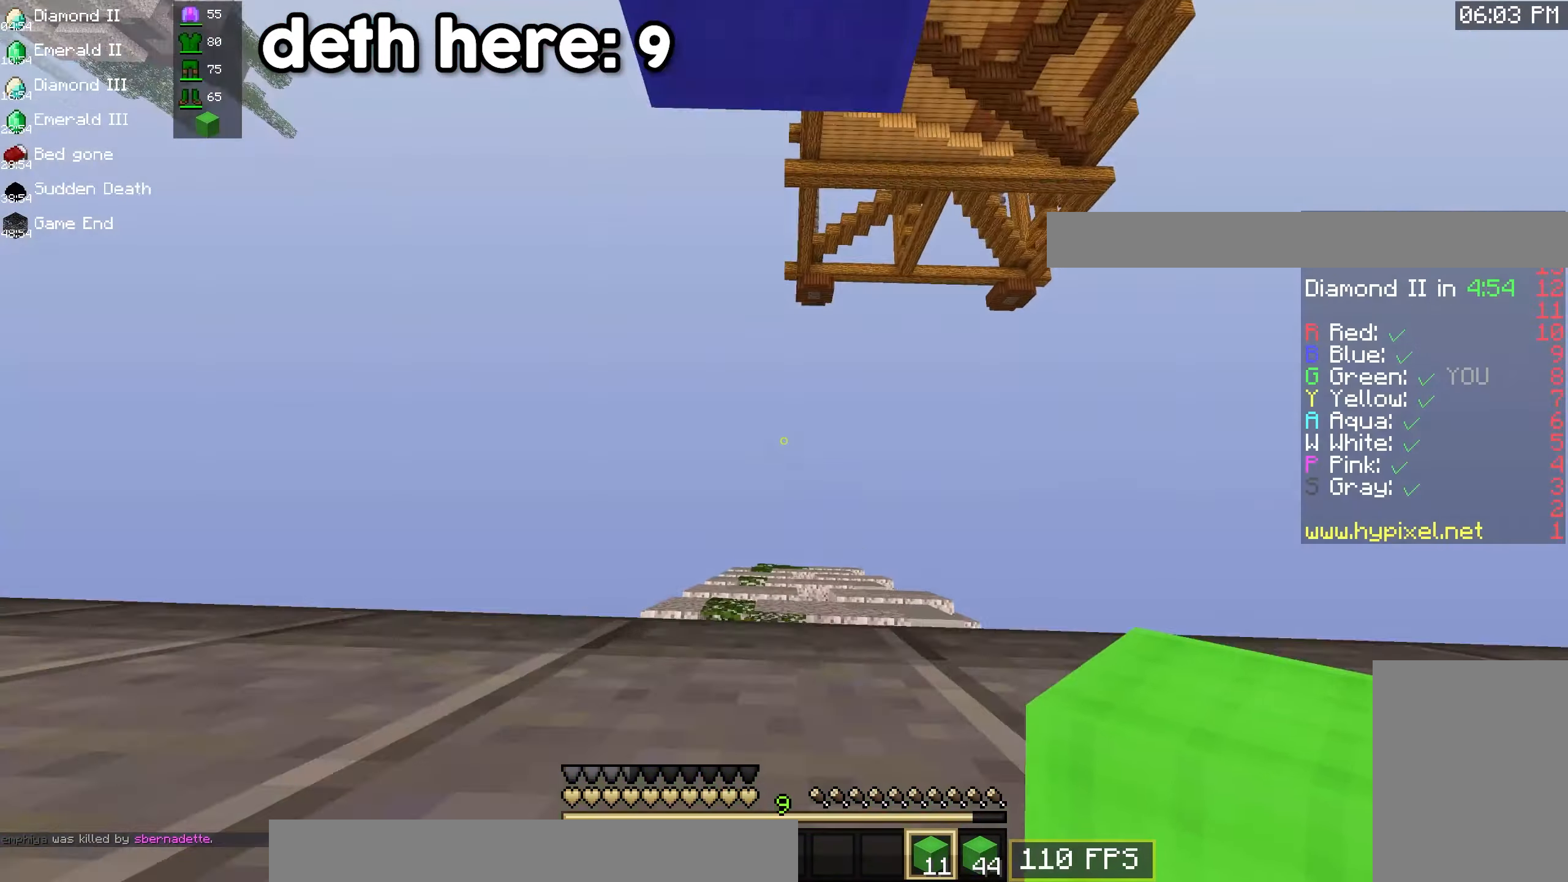
{"keys": ["space"], "mouse": [], "events": [[33, "mouse_right", "down"], [167, "a", "up"], [217, "mouse_right", "up"], [317, "s", "up"]]}
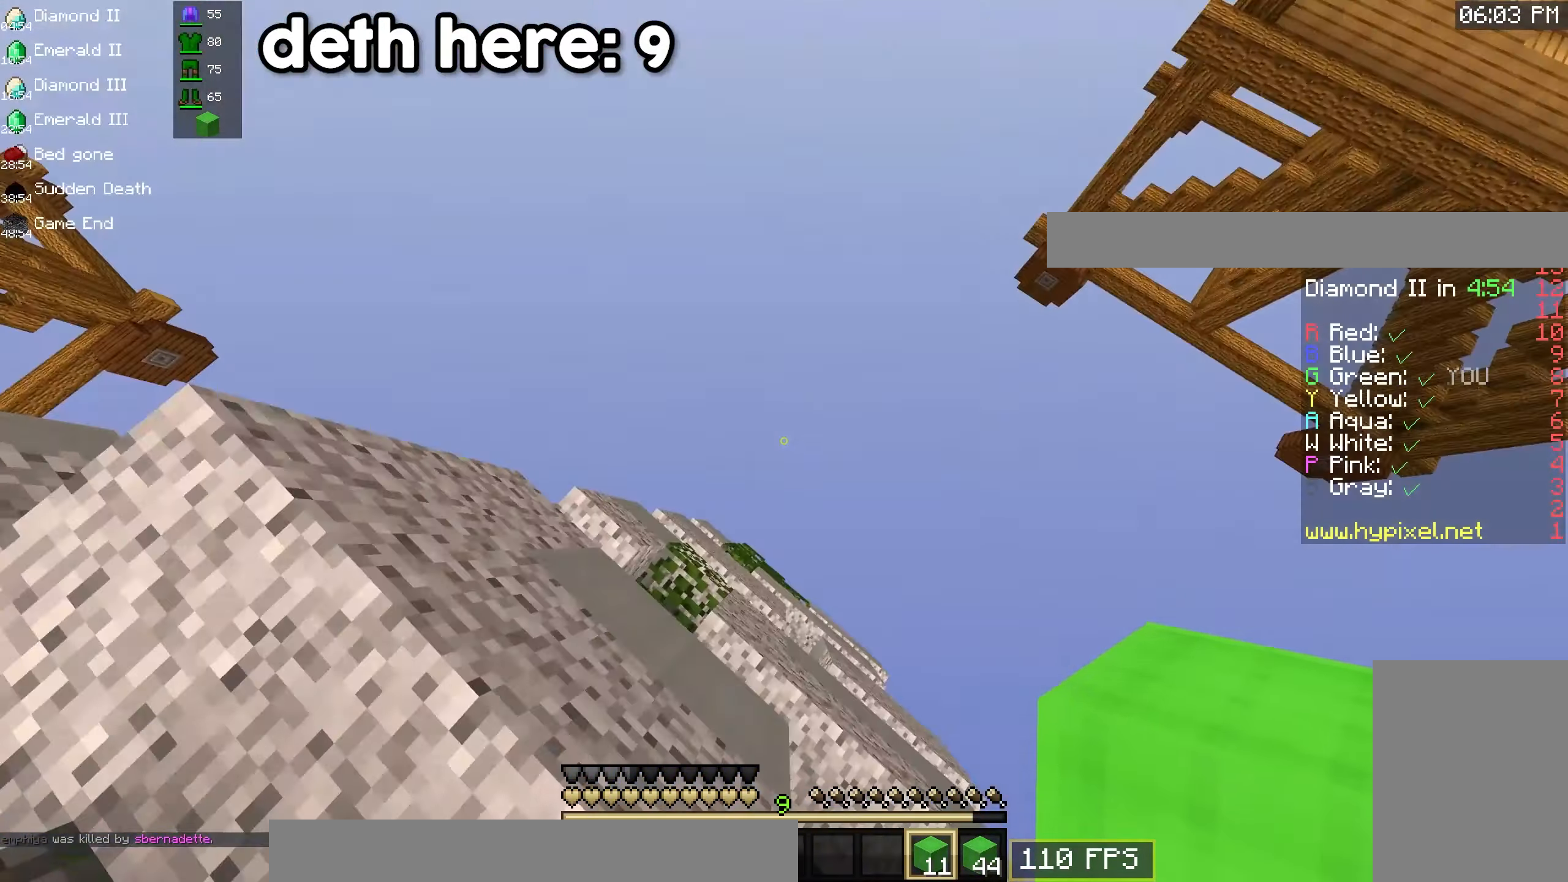
{"keys": ["space"], "mouse": [], "events": []}
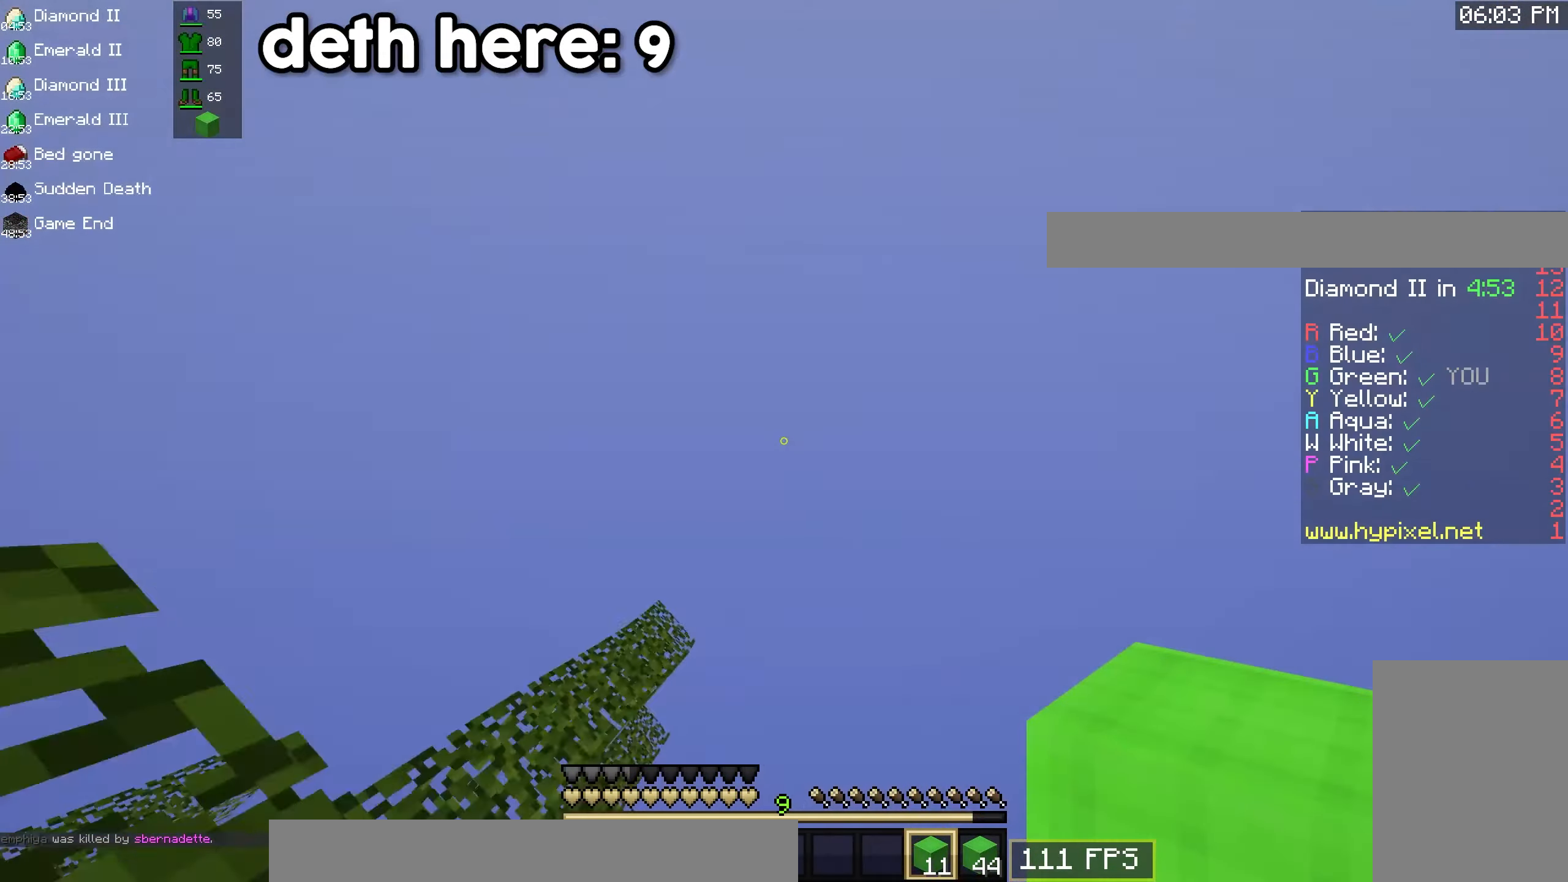
{"keys": [], "mouse": [], "events": [[383, "space", "up"]]}
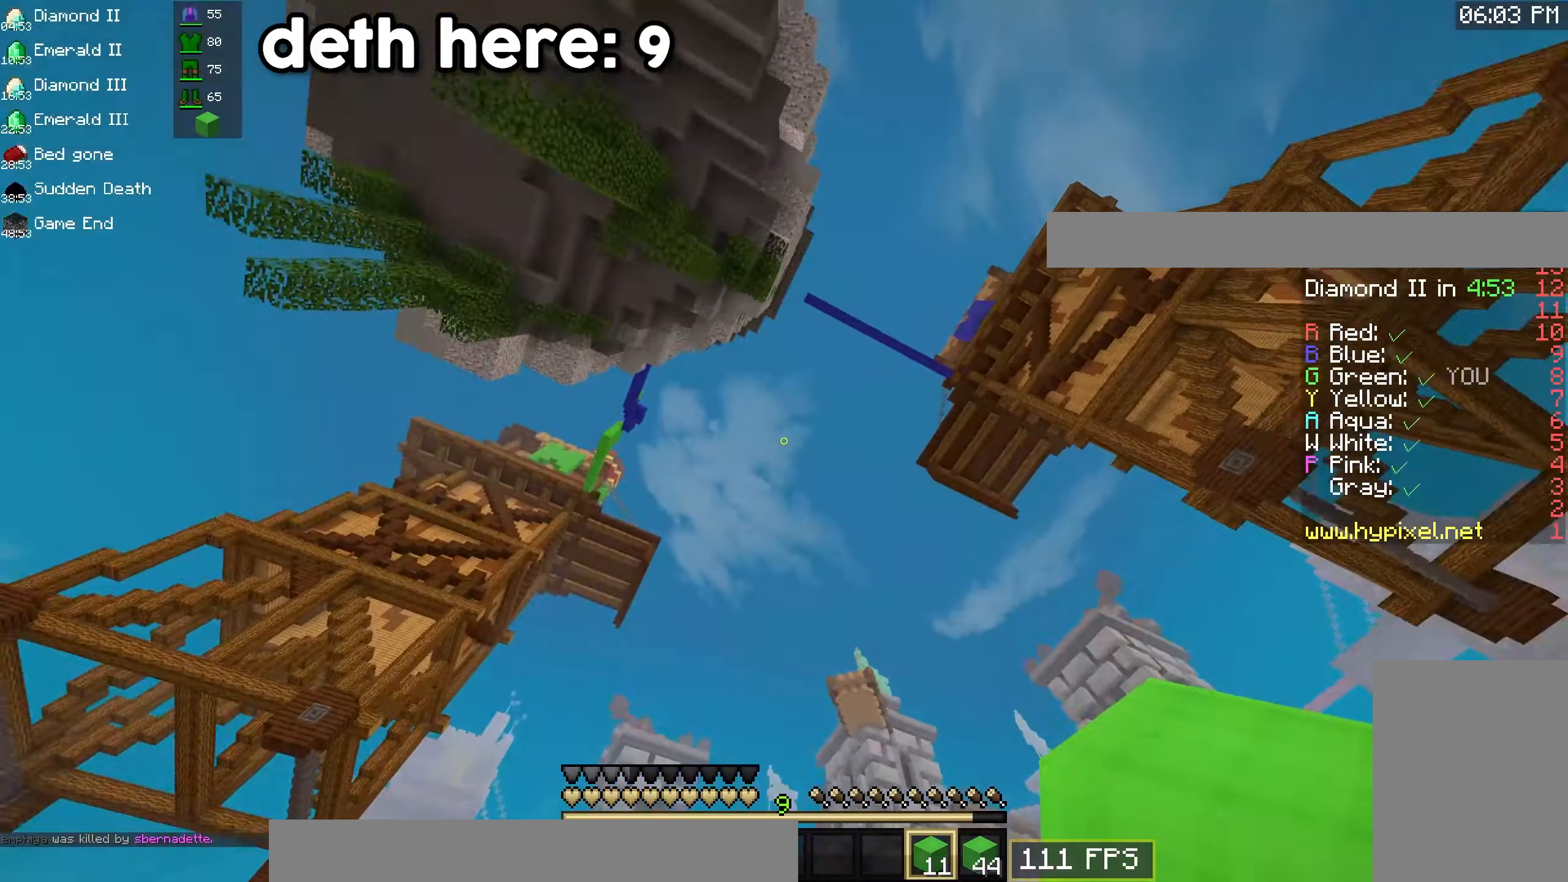
{"keys": [], "mouse": [], "events": []}
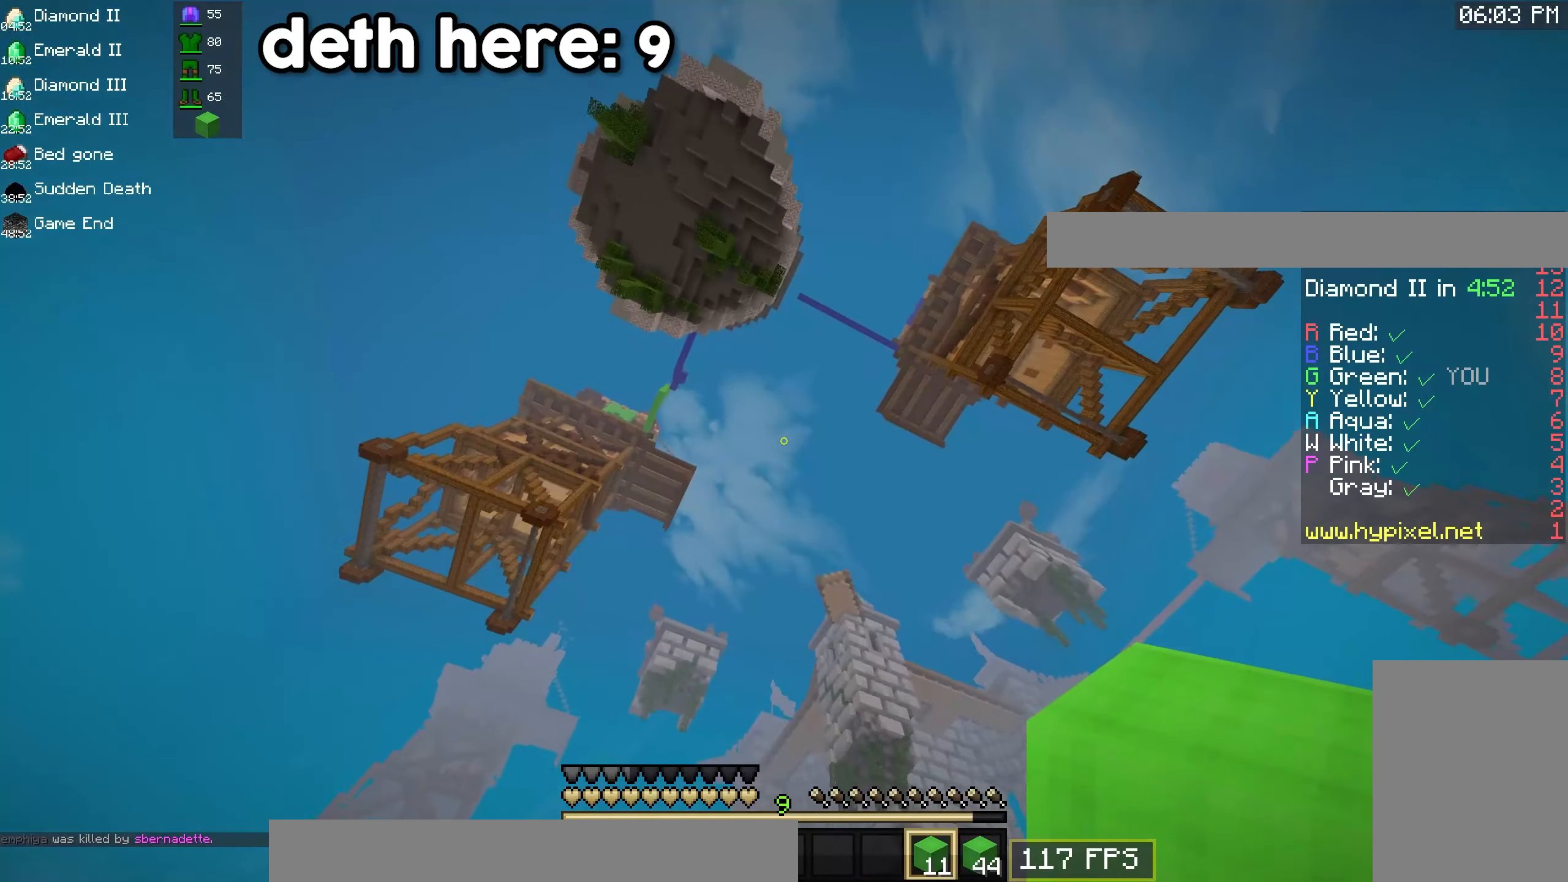
{"keys": [], "mouse": [], "events": []}
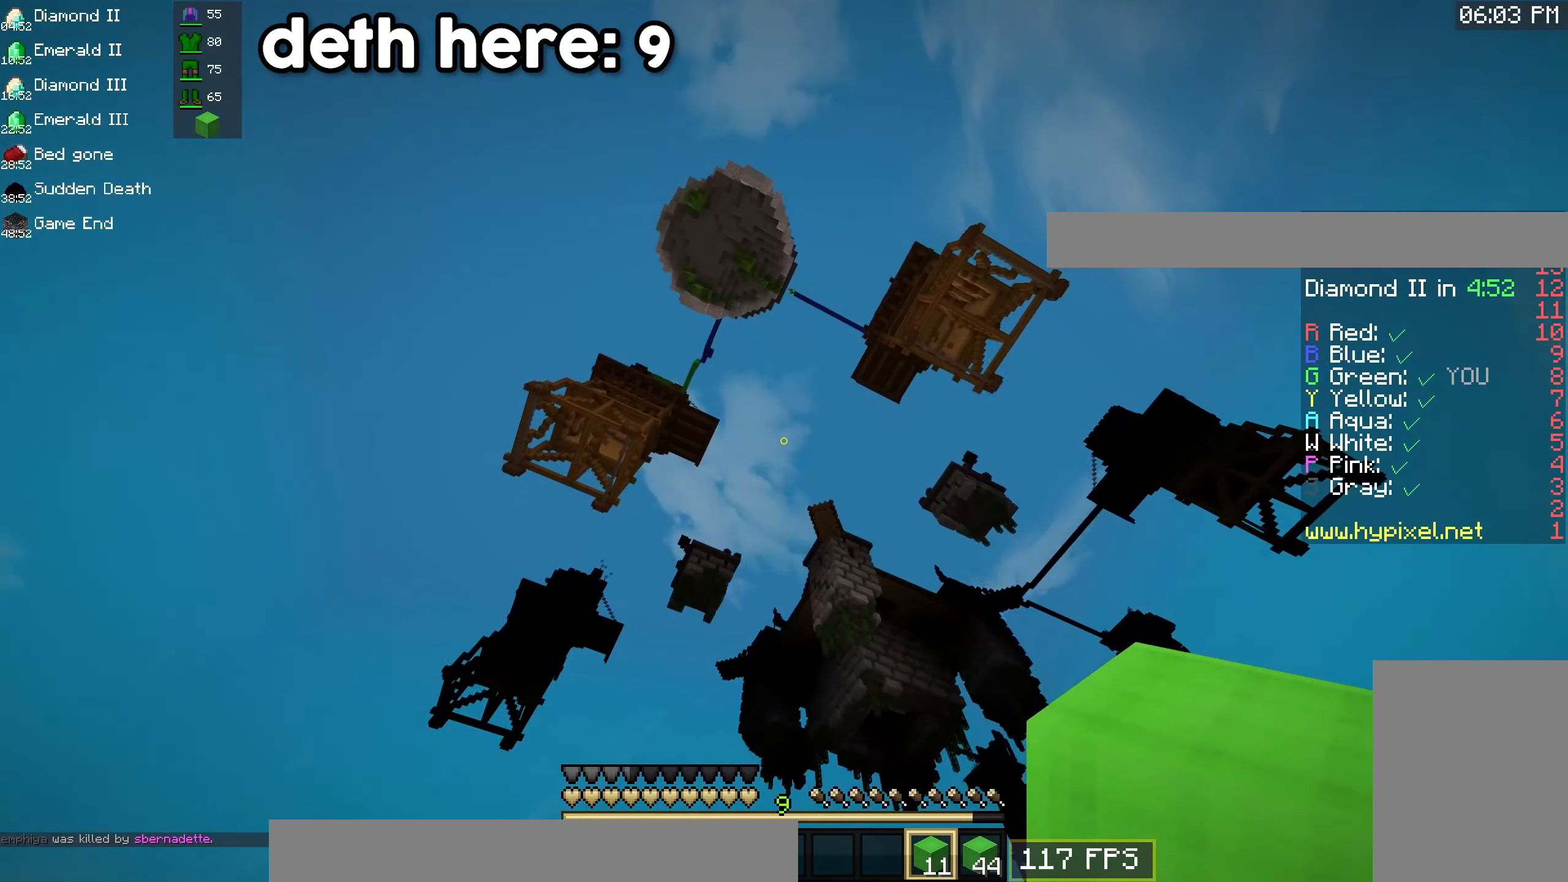
{"keys": [], "mouse": [], "events": []}
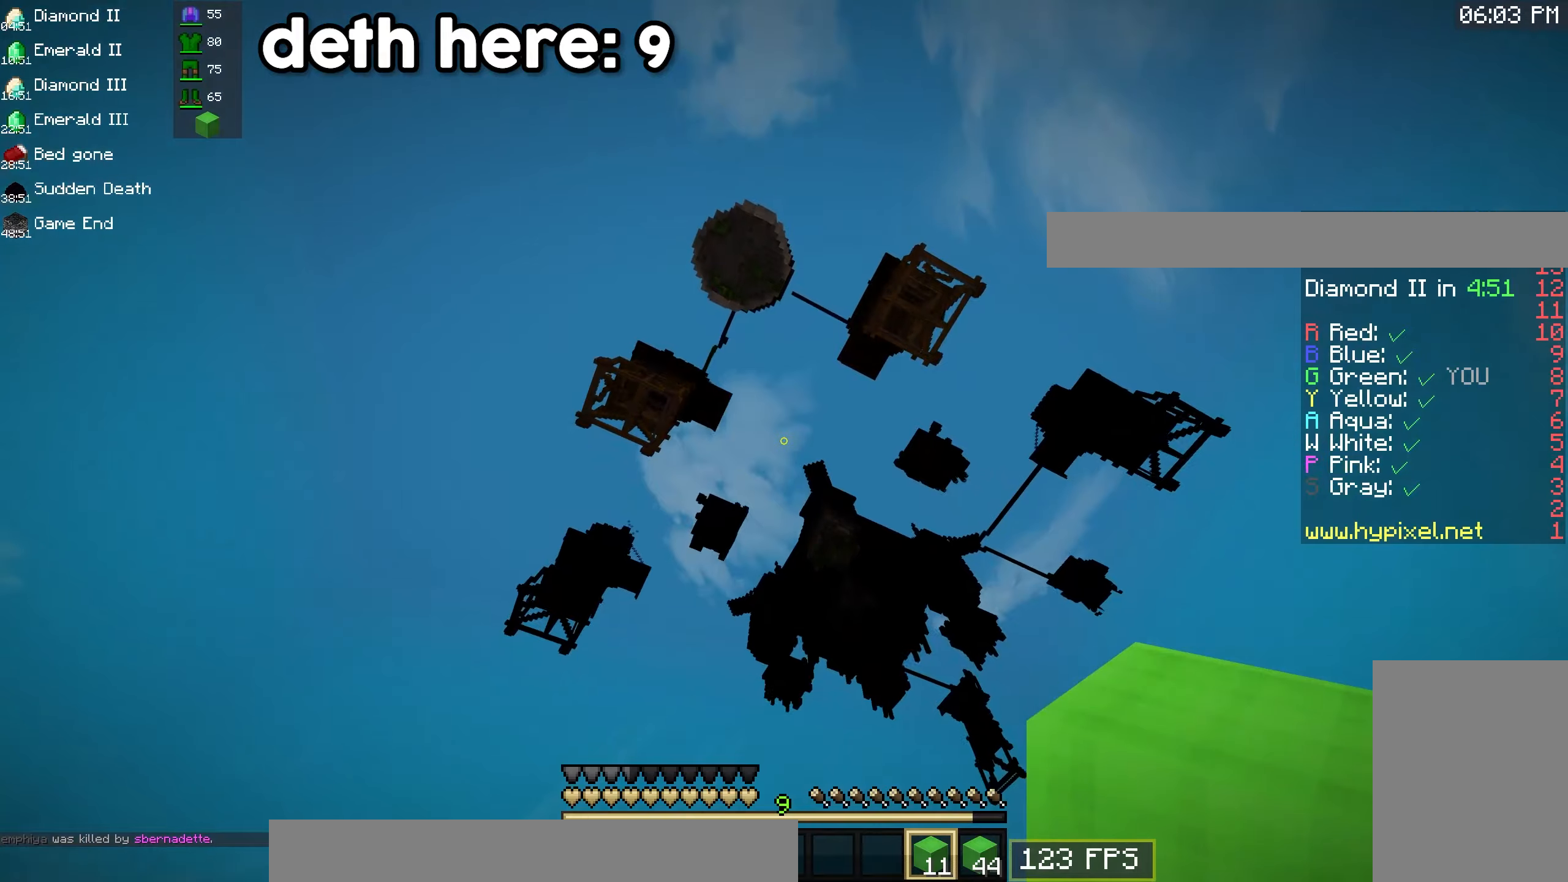
{"keys": [], "mouse": [], "events": []}
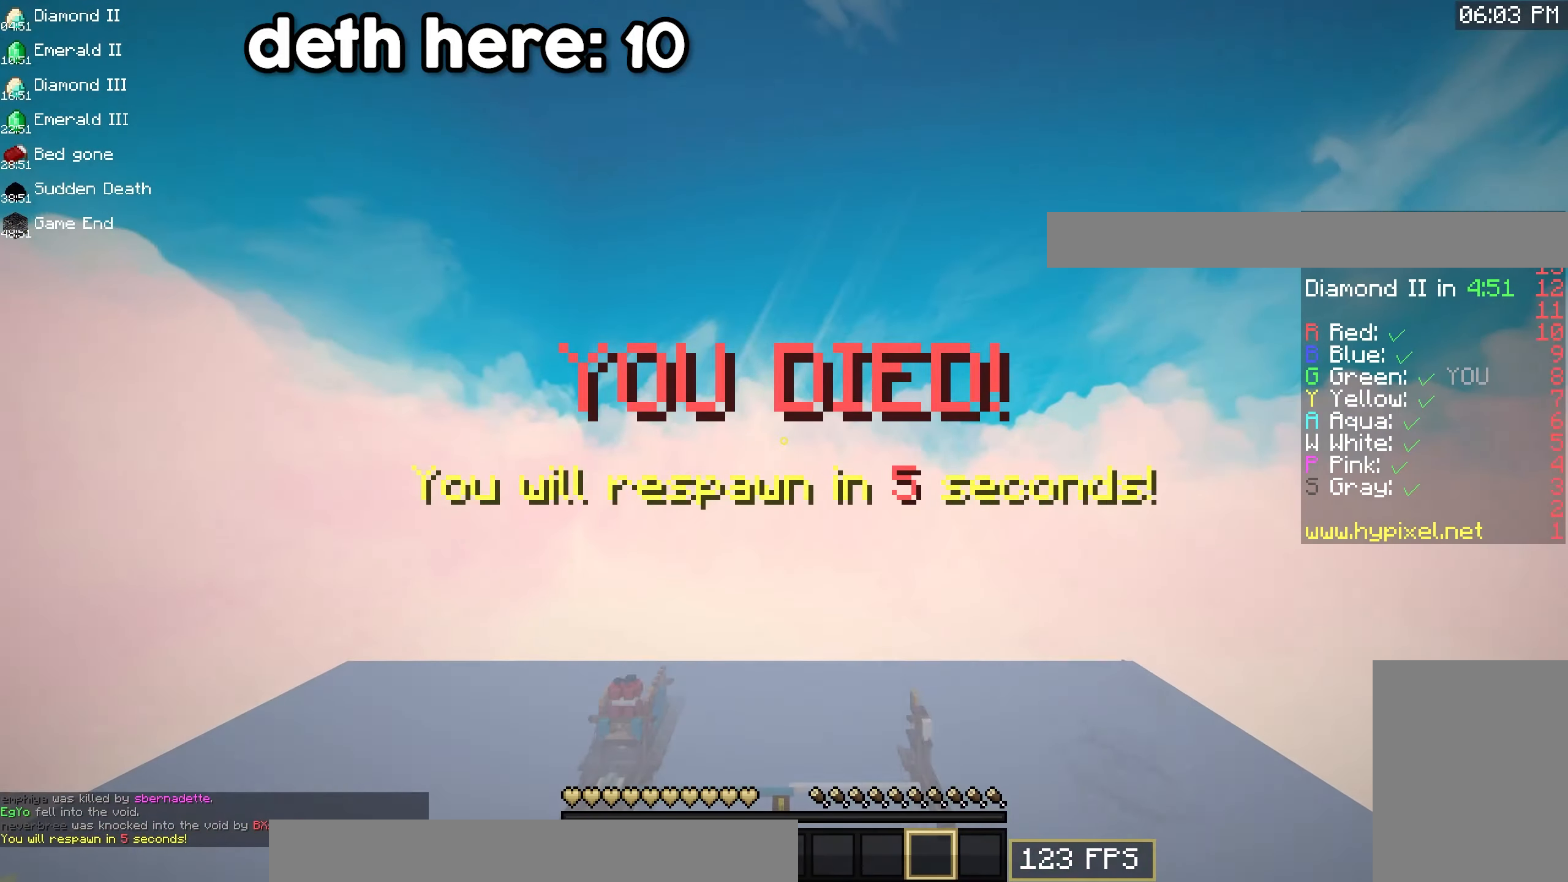
{"keys": [], "mouse": [], "events": []}
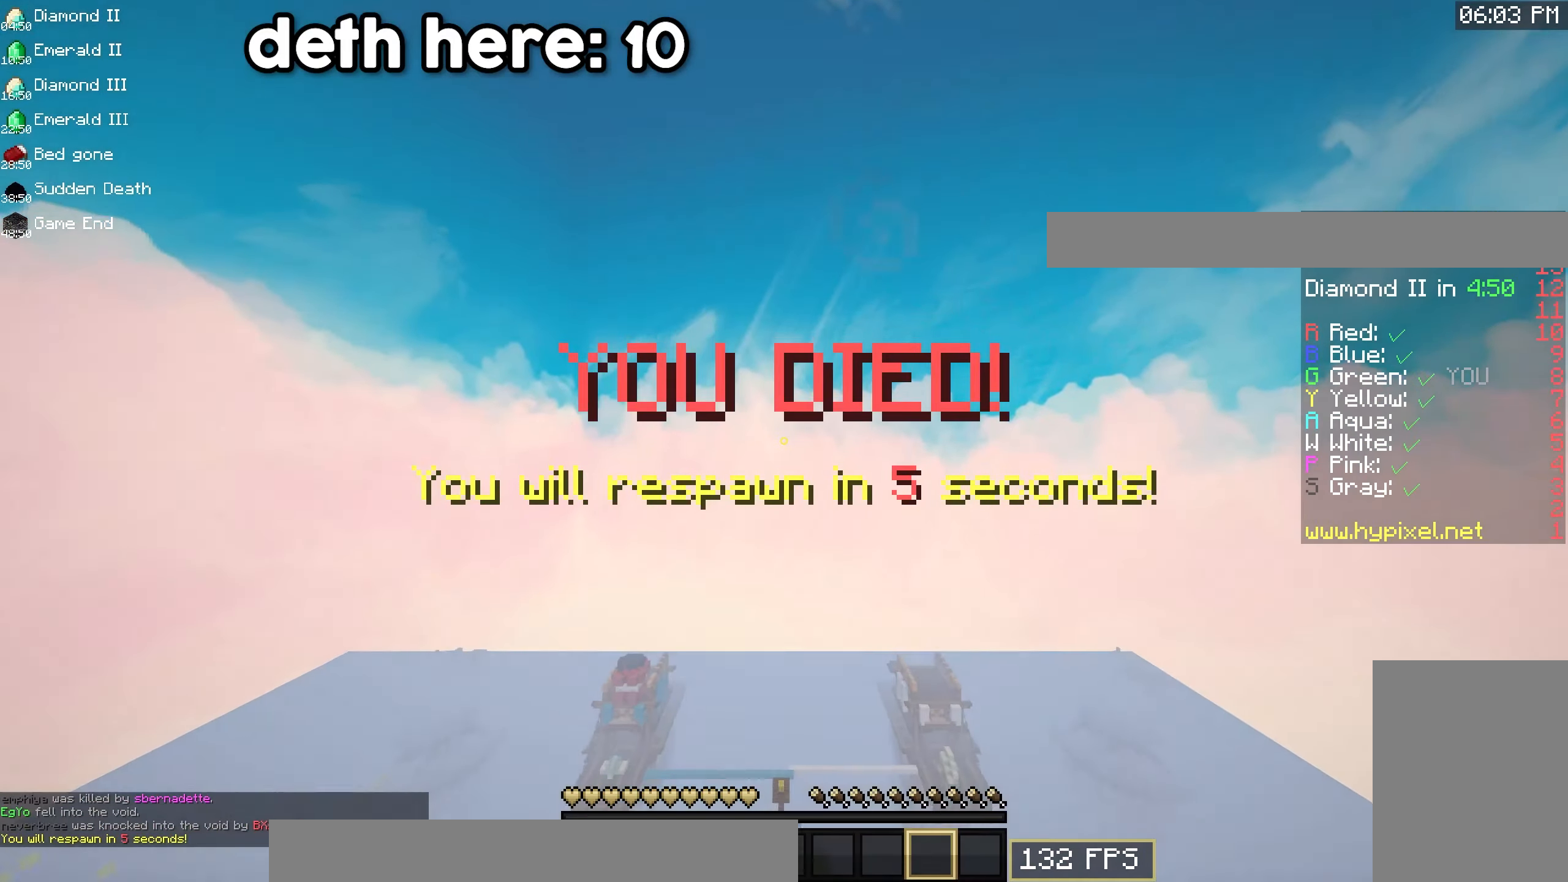
{"keys": [], "mouse": [], "events": []}
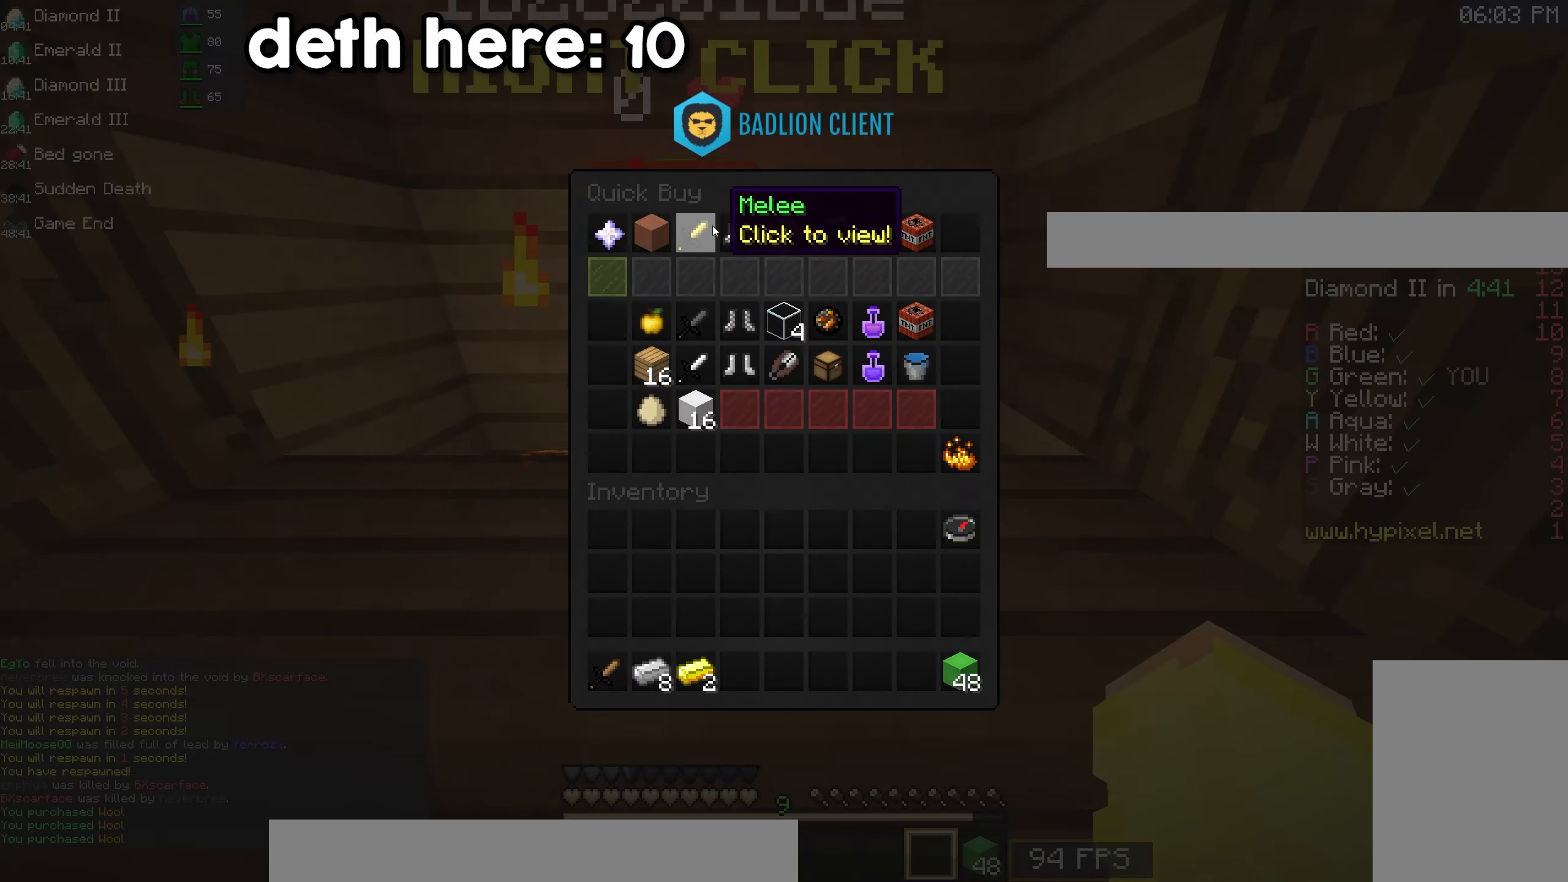
{"keys": ["w"], "mouse": [], "events": [[450, "w", "down"]]}
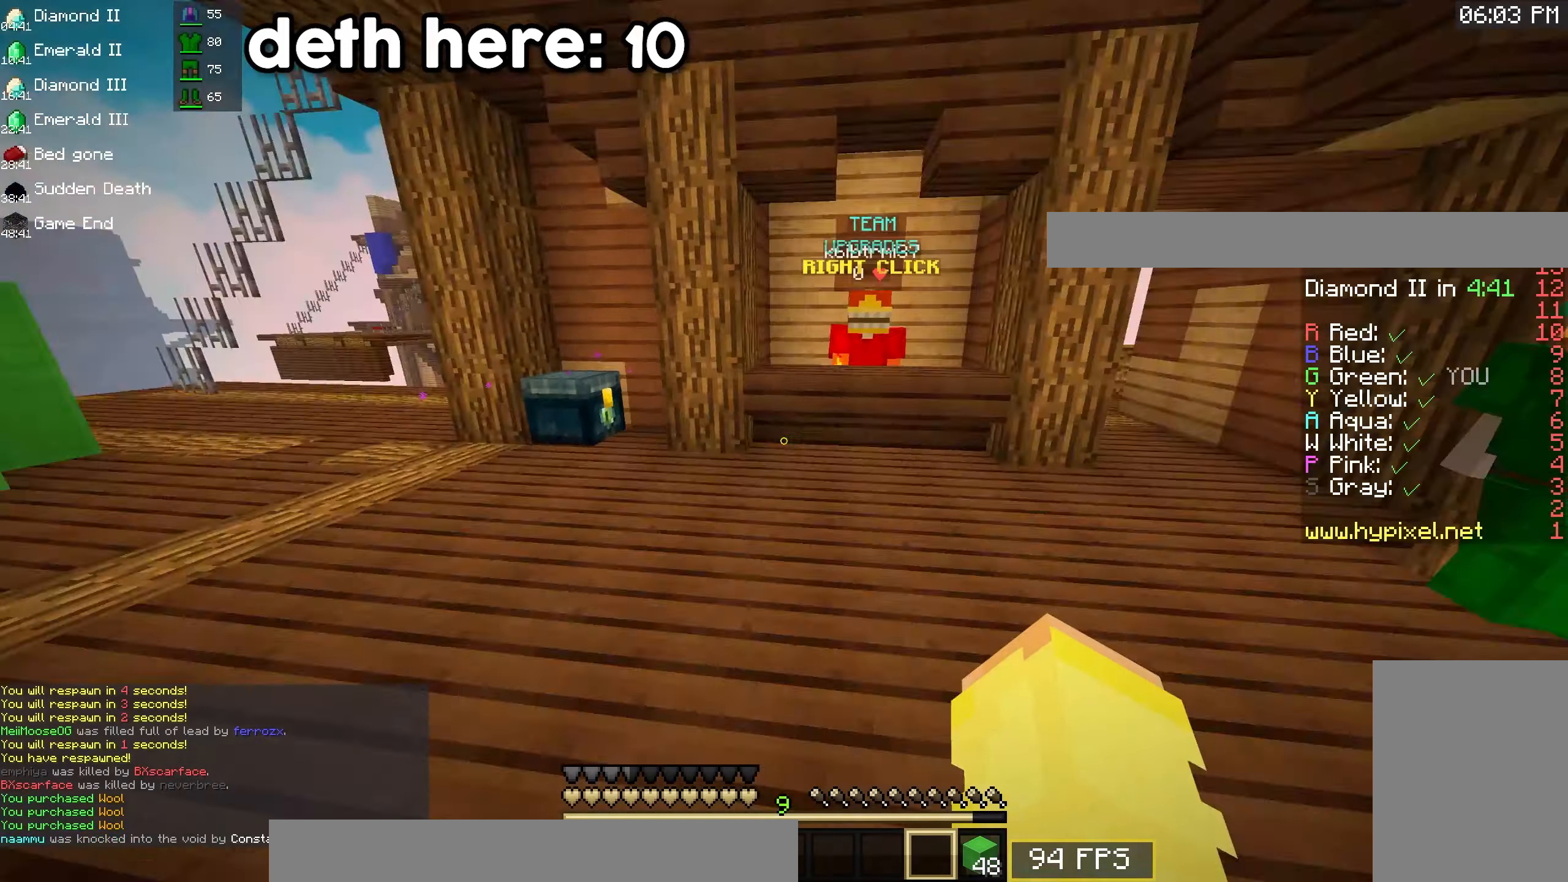
{"keys": ["w"], "mouse": [], "events": [[17, "space", "down"], [467, "space", "up"]]}
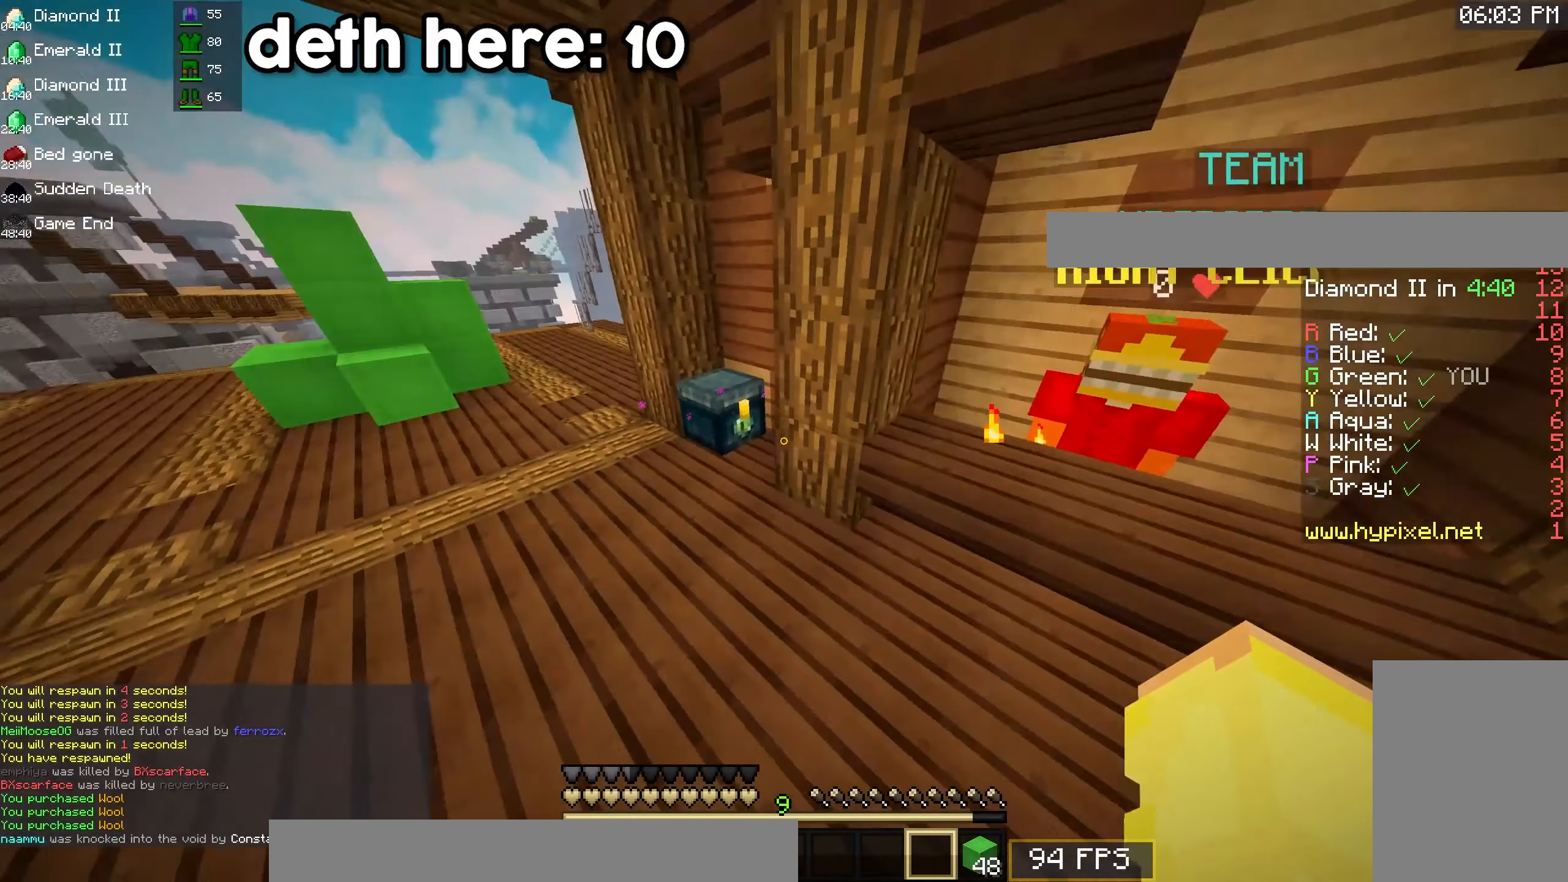
{"keys": ["a", "w"], "mouse": [], "events": [[17, "space", "down"], [150, "a", "down"], [400, "space", "up"]]}
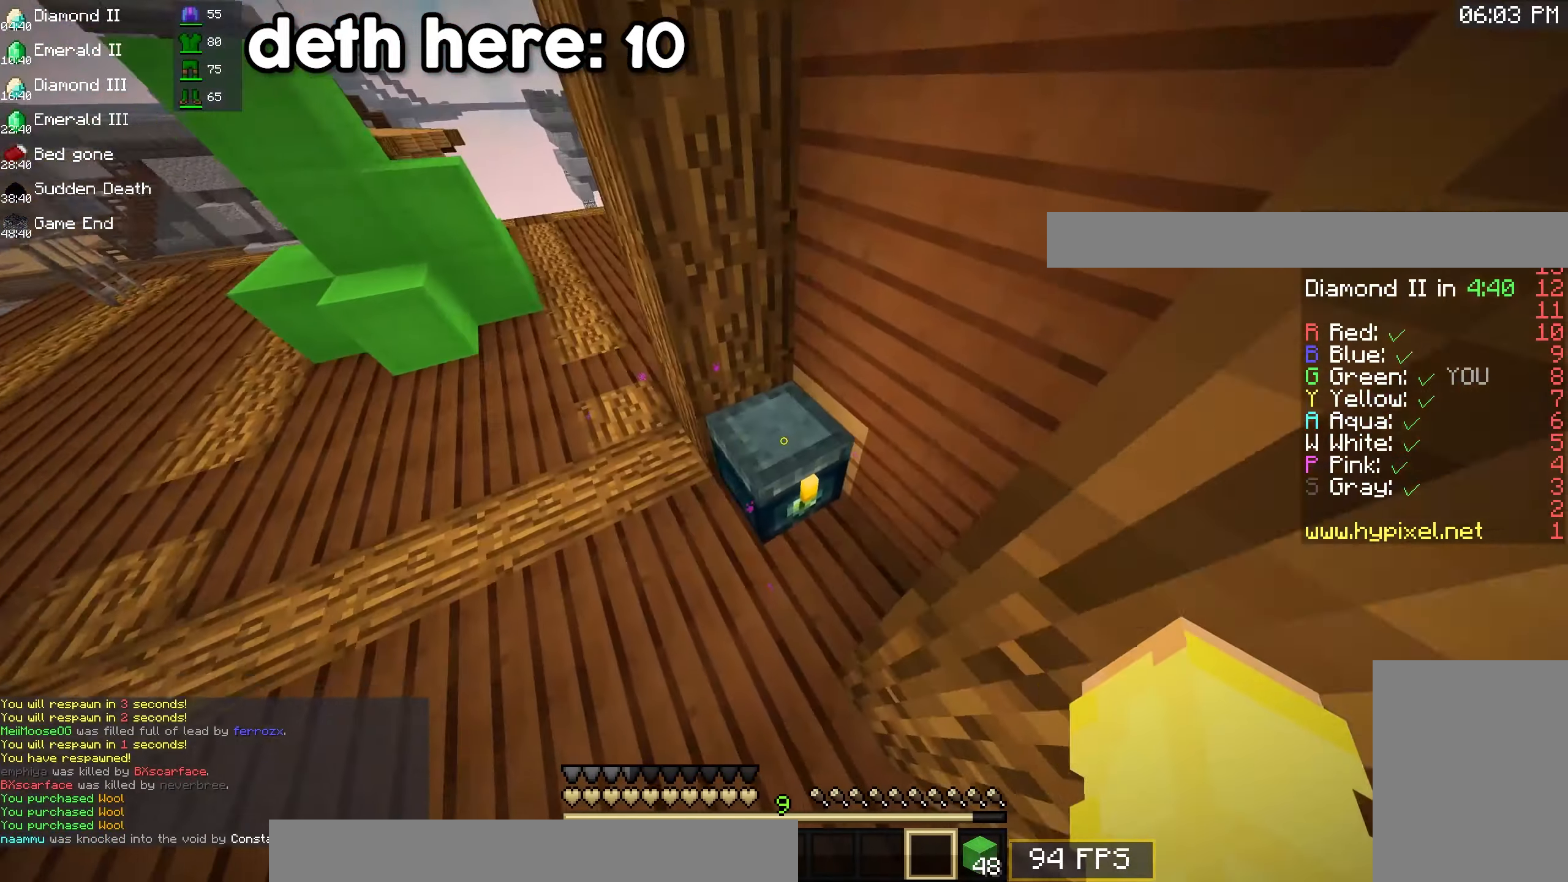
{"keys": [], "mouse": []}
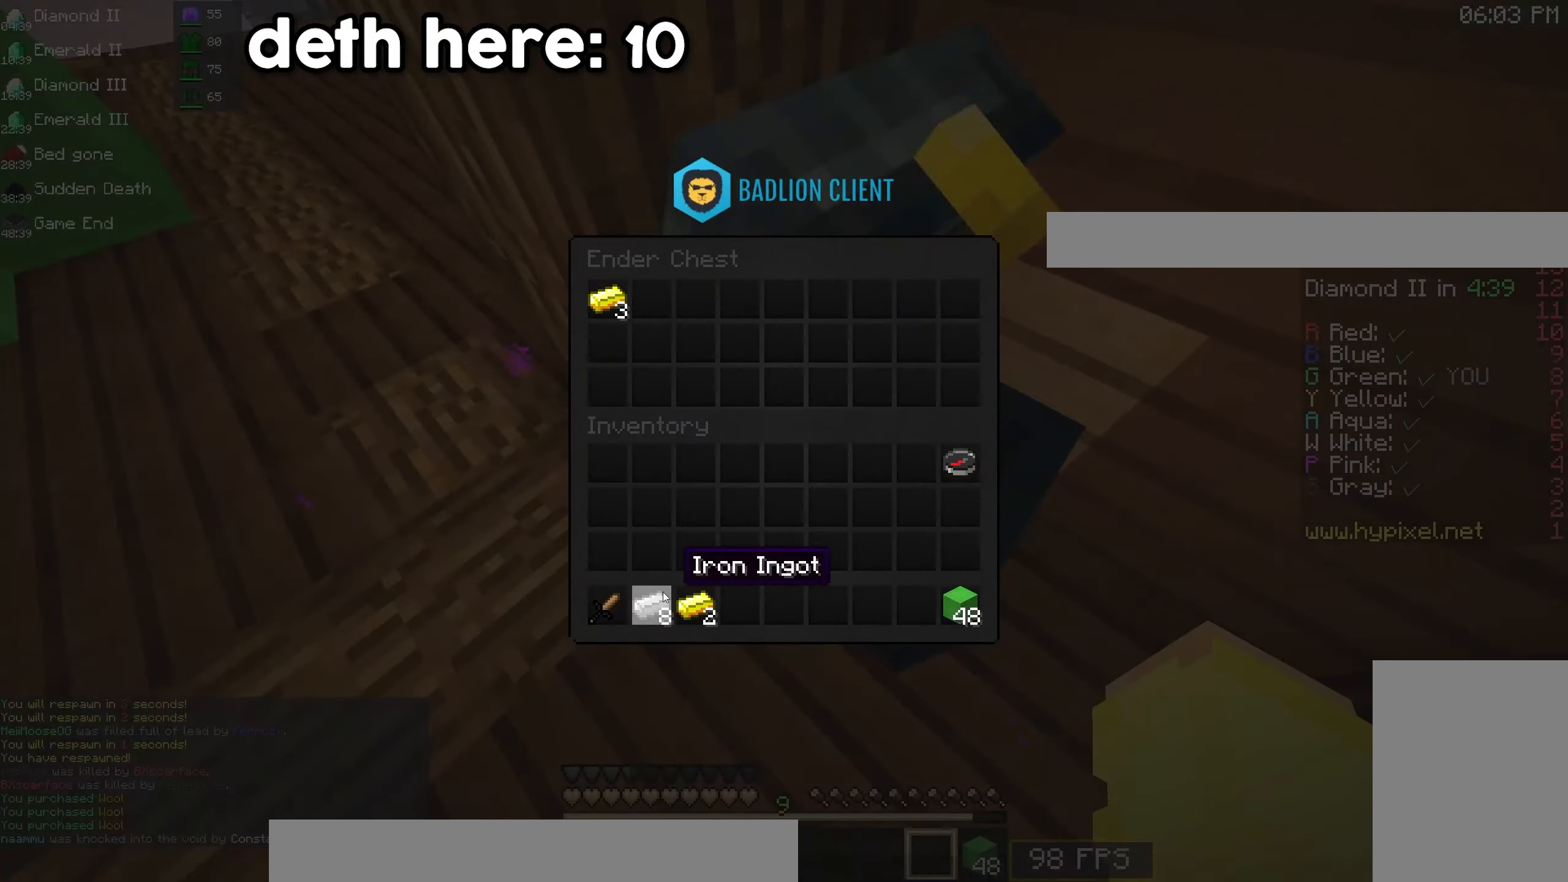
{"keys": [], "mouse": [], "events": []}
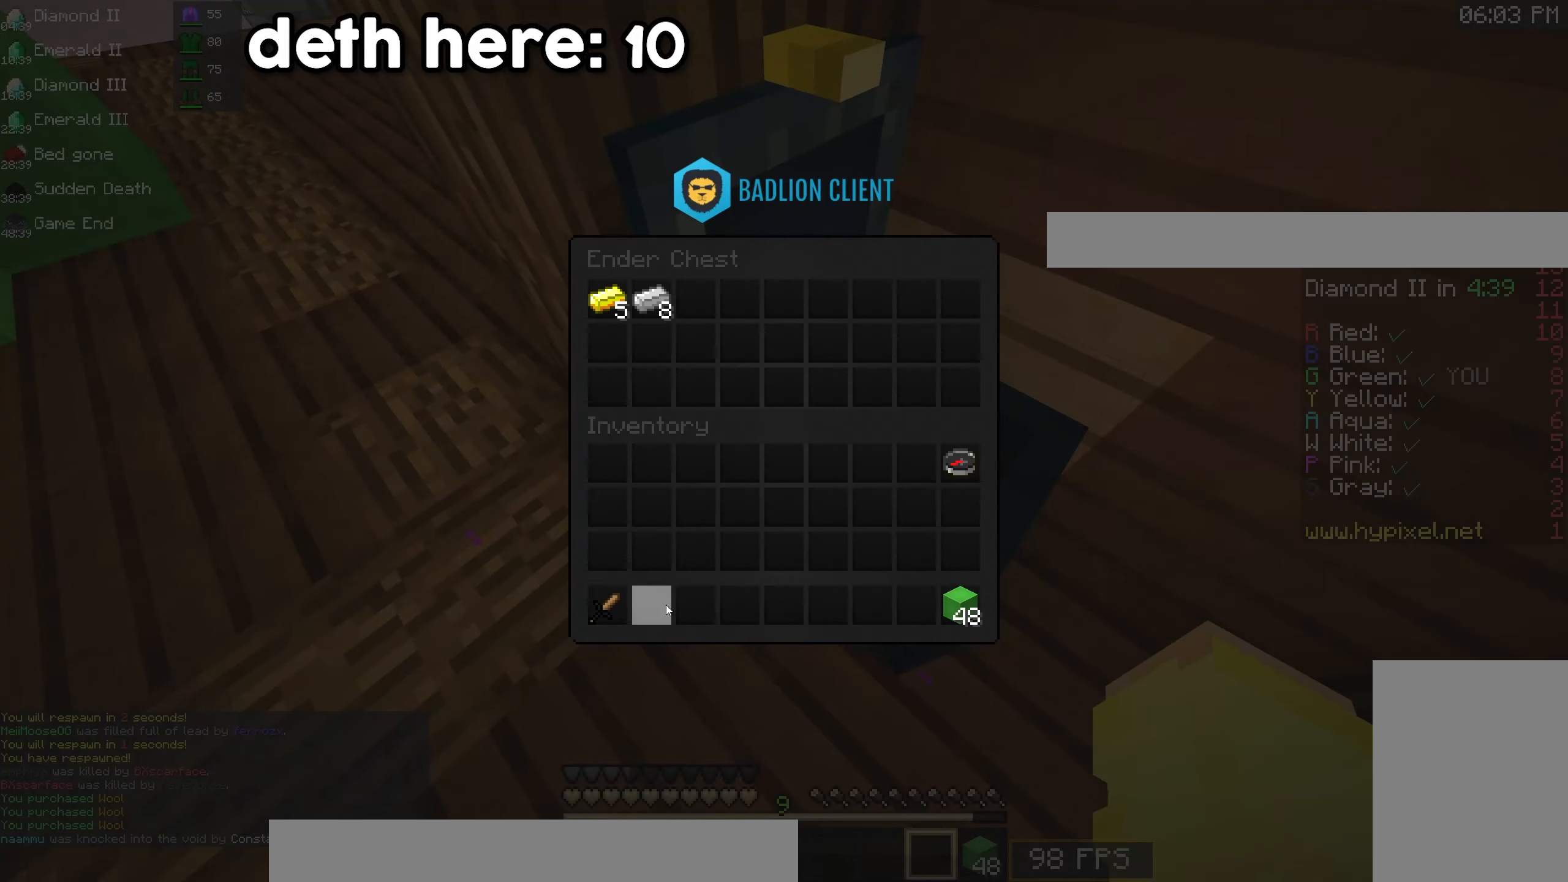
{"keys": ["a", "space", "w"], "mouse": [], "events": [[250, "w", "down"], [434, "a", "down"], [434, "space", "down"]]}
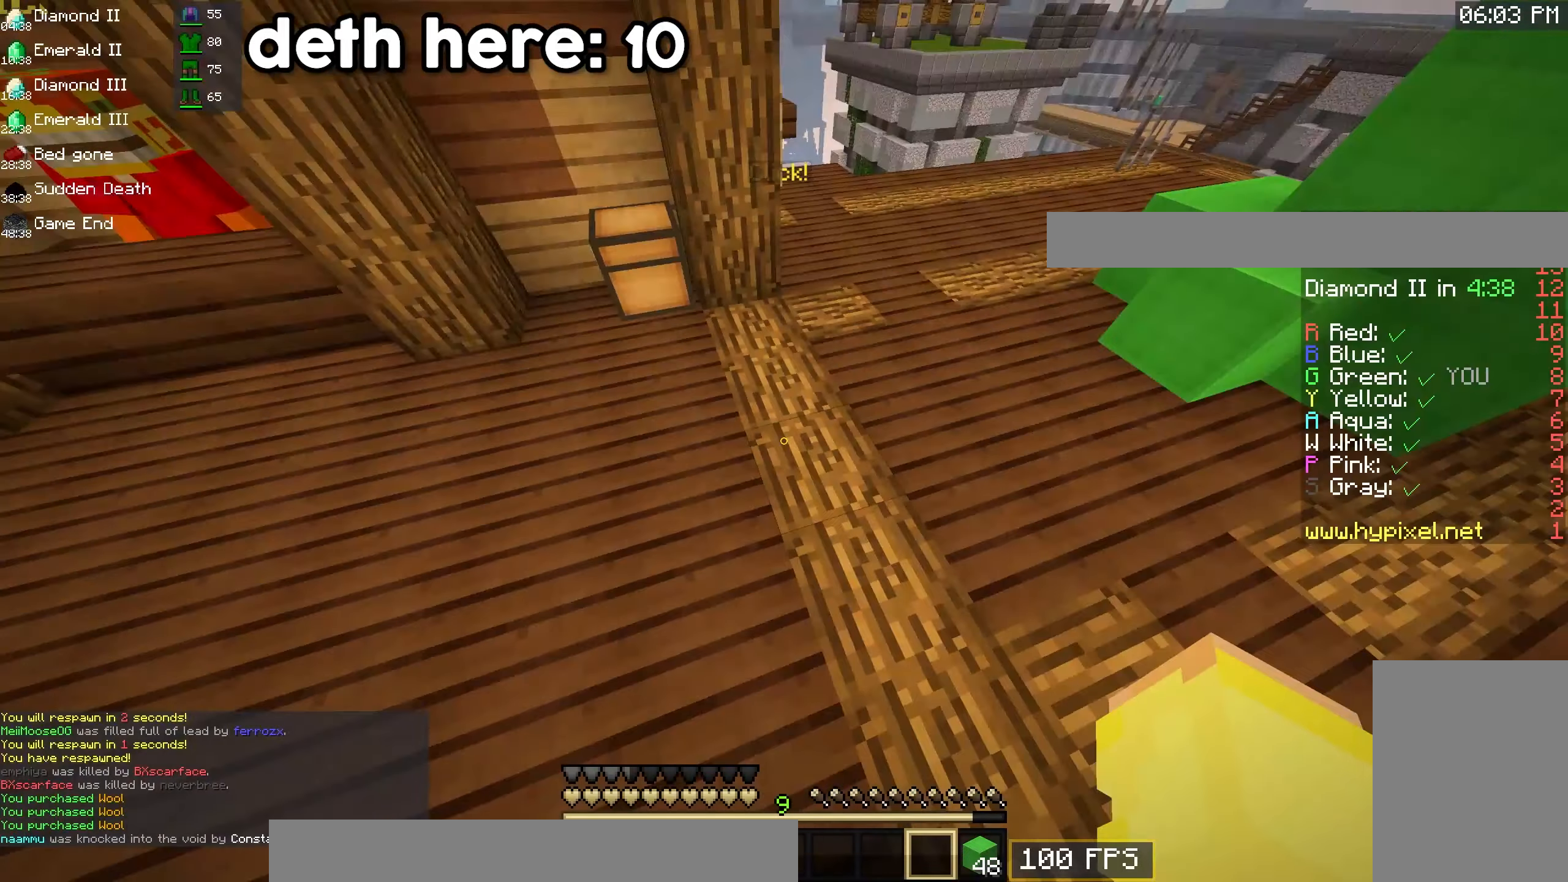
{"keys": ["a", "space", "w"], "mouse": [], "events": []}
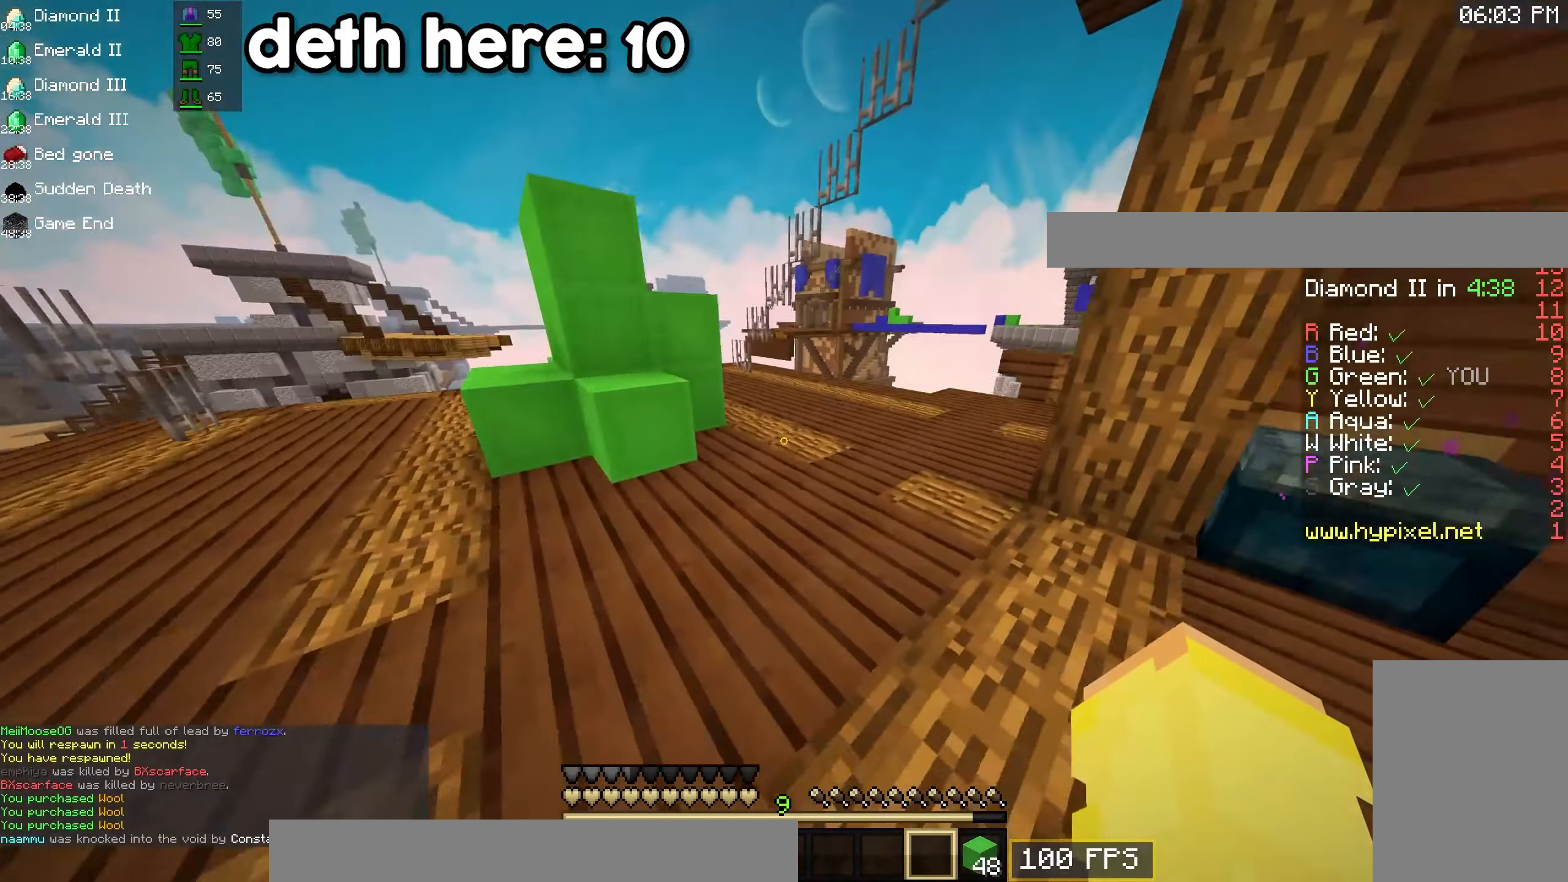
{"keys": ["space", "w"], "mouse": [], "events": [[116, "a", "up"], [400, "space", "up"], [450, "space", "down"]]}
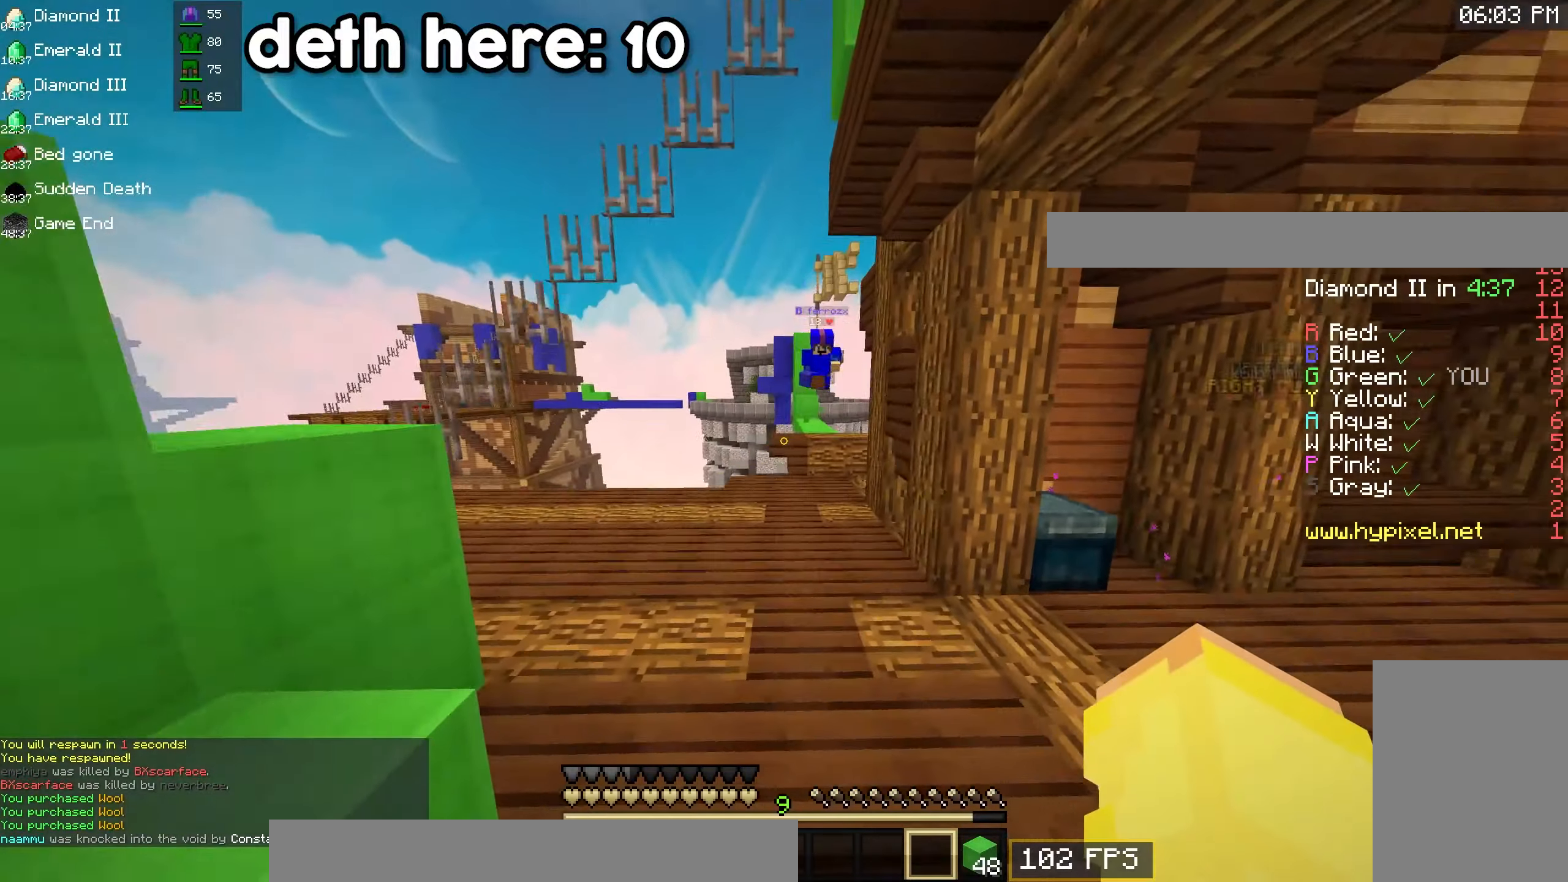
{"keys": ["w"], "mouse": ["left"], "events": [[316, "mouse_left", "down"], [316, "space", "up"]]}